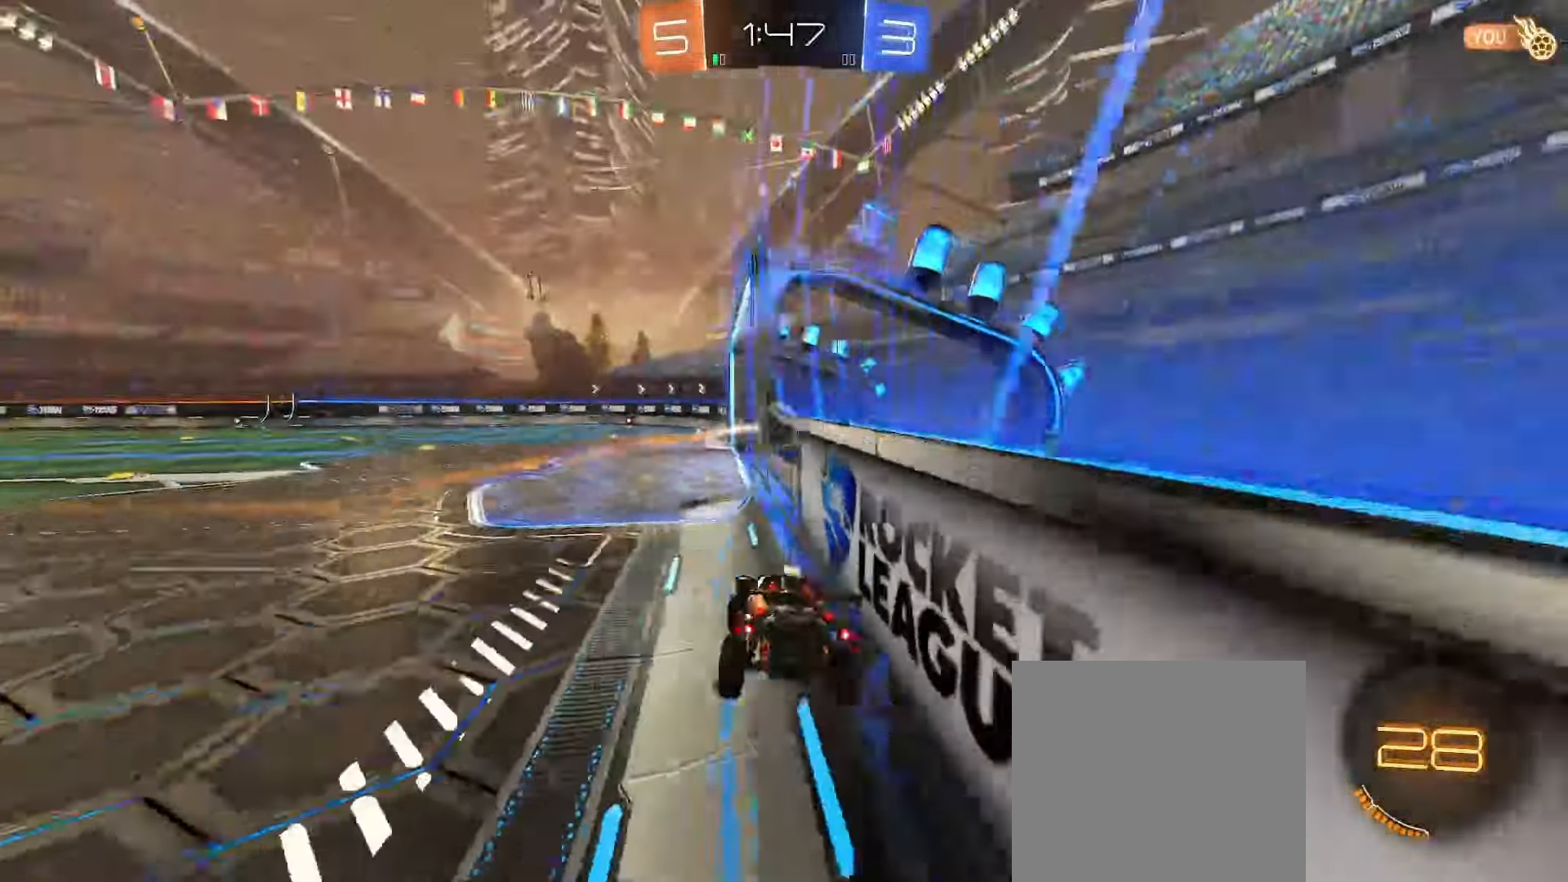
Gameplay with a controller (Xbox layout); each line is a JSON object with the inputs held at the frame after it. "events" lists button and stick changes between this image and that frame as [ms after this image, input, new state], when the widget could be followed in between.
{"buttons": ["L1"], "left_stick": "down", "right_stick": "center", "events": [[133, "left_stick", "left"], [167, "L2", "up"], [233, "left_stick", "down-left"], [250, "R2", "down"], [367, "A", "down"], [367, "left_stick", "down"], [383, "R2", "up"], [467, "A", "up"]]}
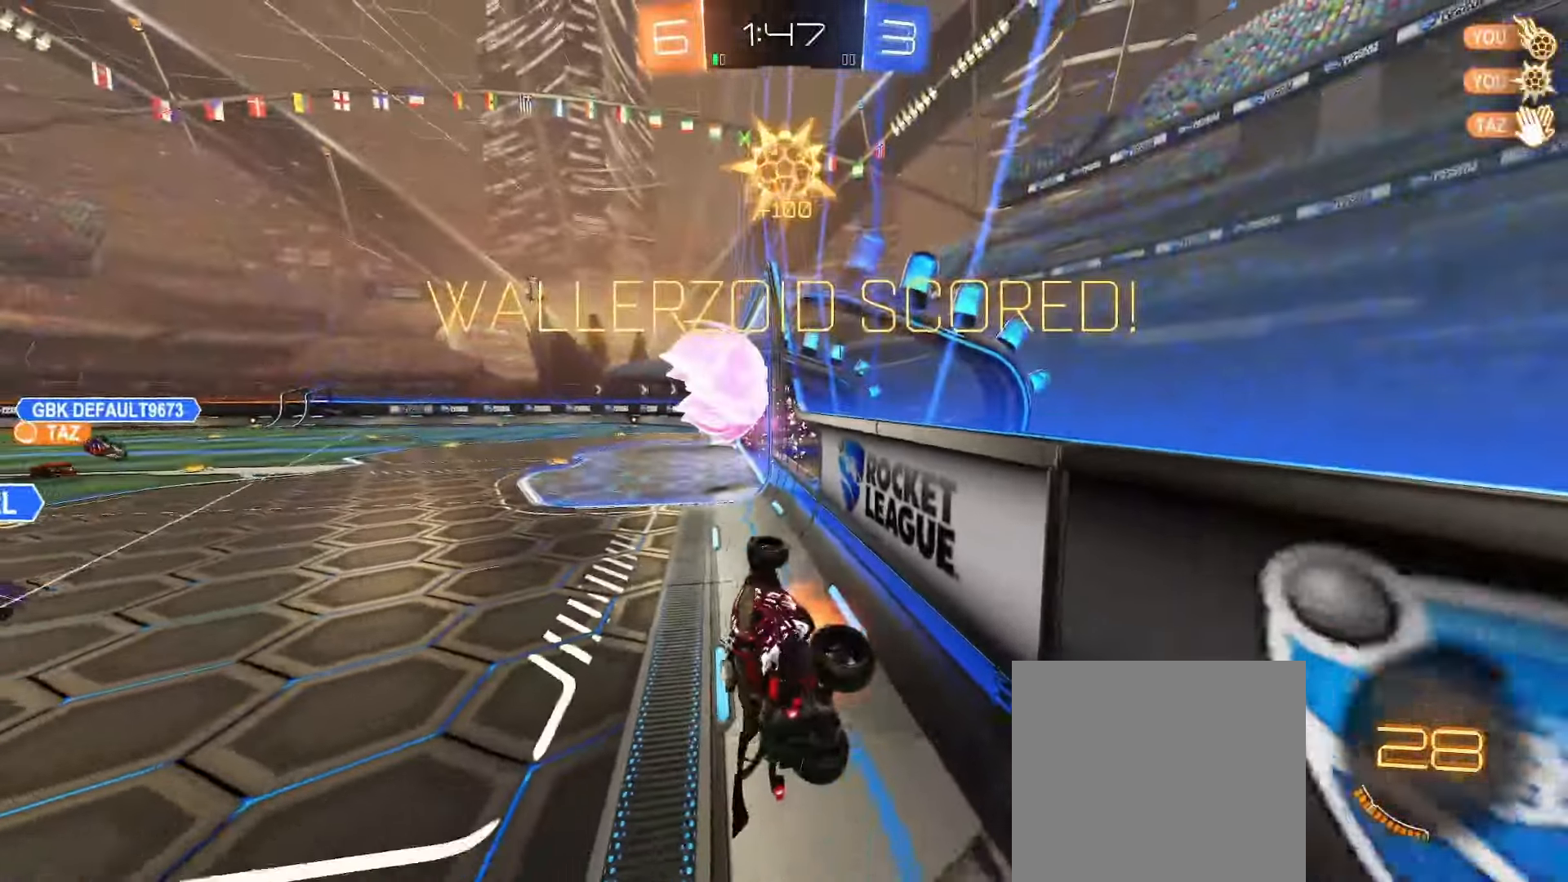
{"buttons": ["B", "L1", "L2"], "left_stick": "up", "right_stick": "center", "events": [[17, "A", "down"], [133, "A", "up"], [233, "Y", "down"], [267, "left_stick", "up"], [300, "Y", "up"], [417, "L2", "down"], [500, "B", "down"]]}
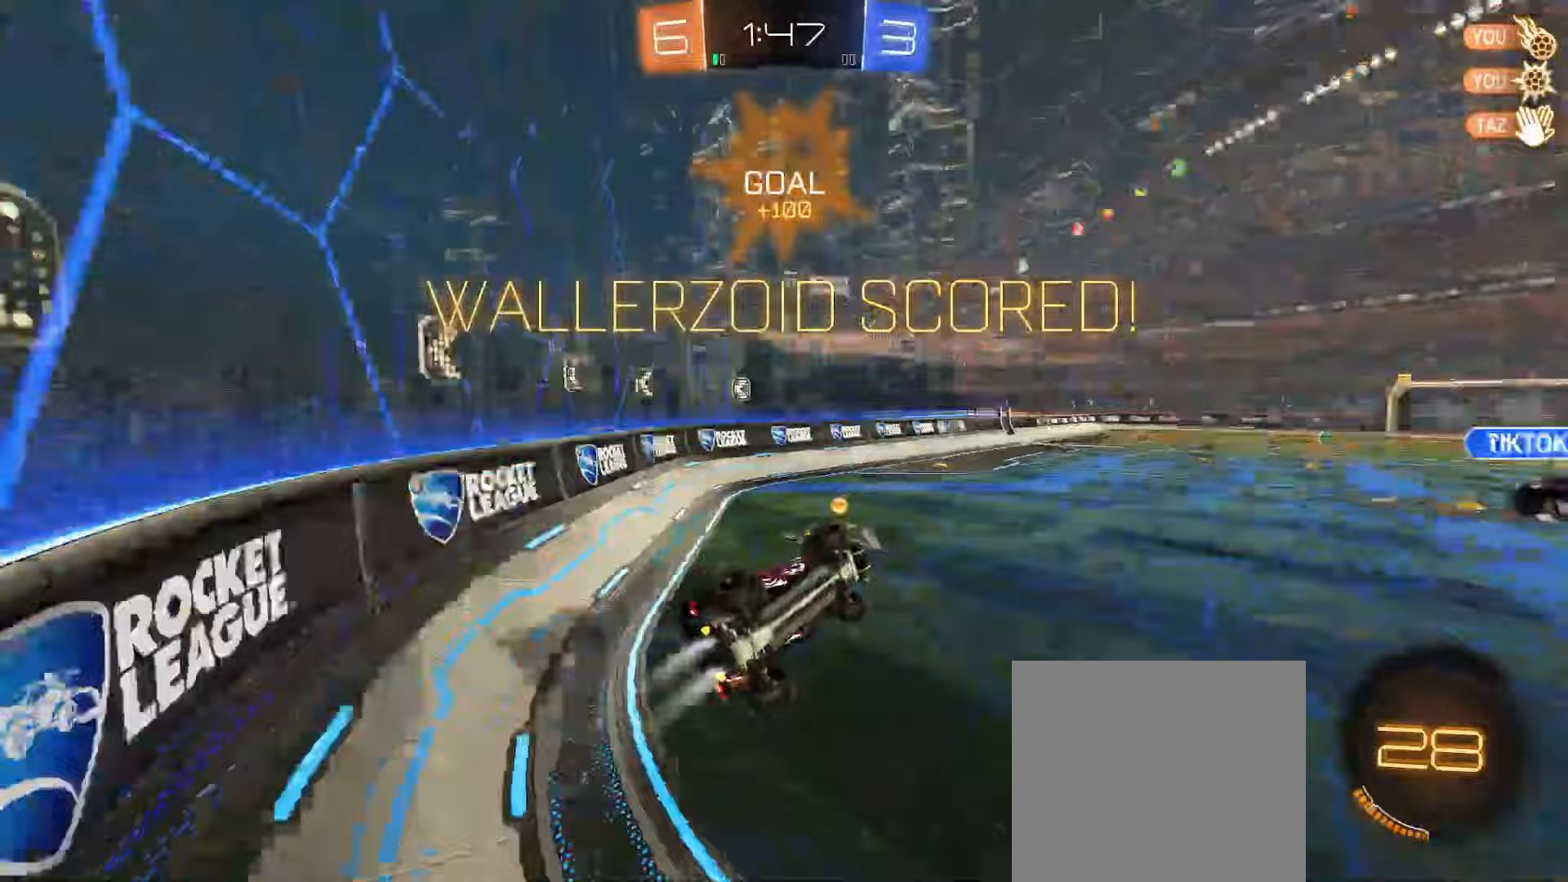
{"buttons": ["L1", "L2"], "left_stick": "up-left", "right_stick": "center", "events": [[283, "B", "up"], [500, "left_stick", "up-left"]]}
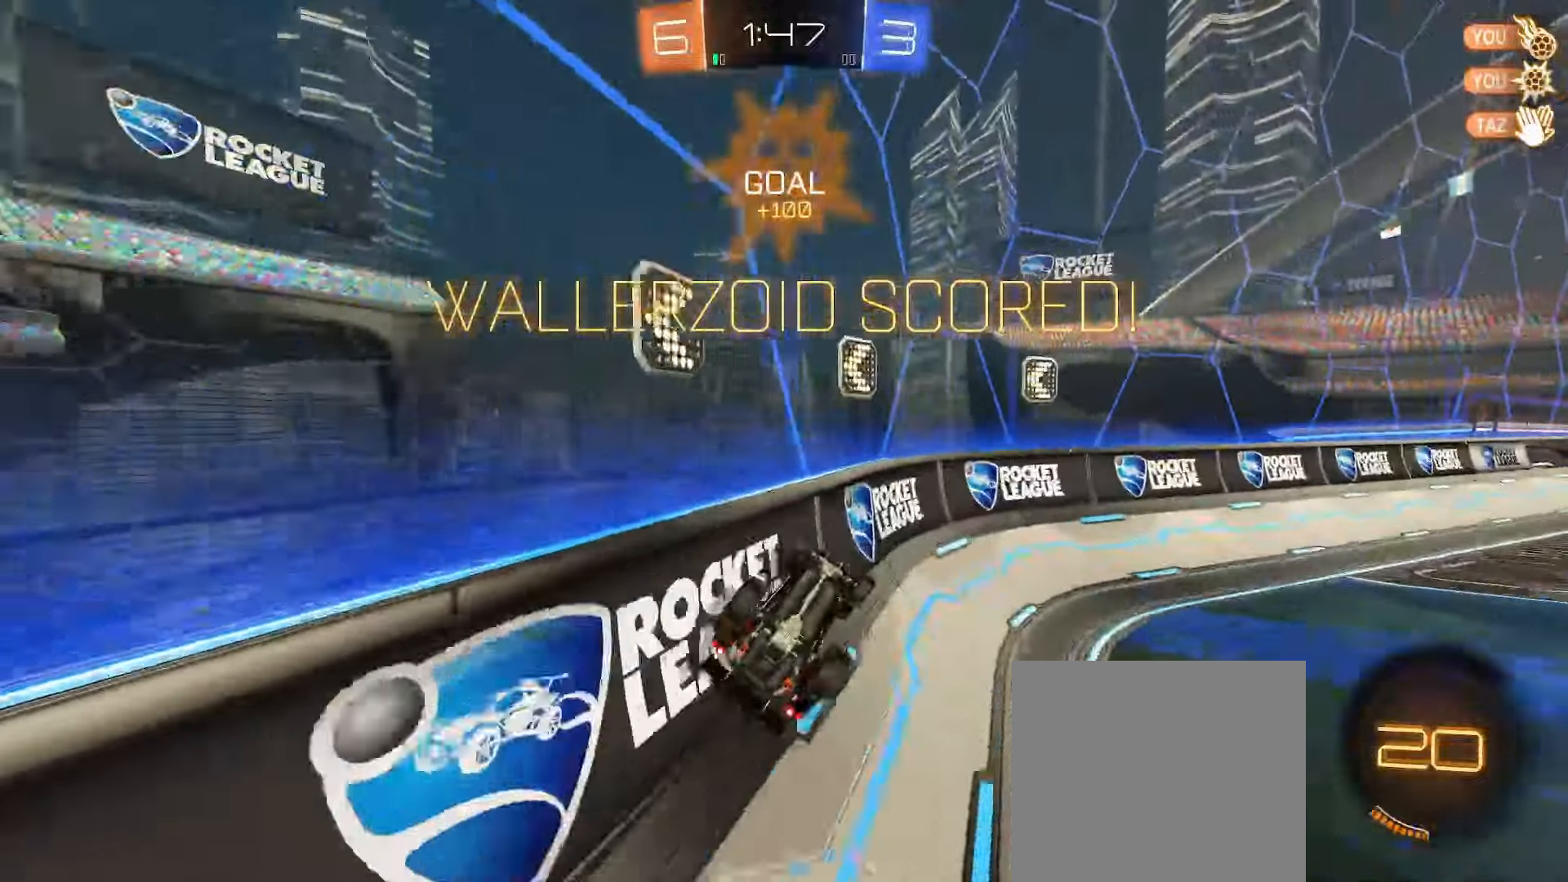
{"buttons": [], "left_stick": "up", "right_stick": "center", "events": [[117, "B", "down"], [150, "left_stick", "down"], [200, "B", "up"], [200, "L1", "up"], [200, "L2", "up"], [200, "R2", "down"], [200, "left_stick", "down-left"], [433, "A", "down"], [450, "left_stick", "up"], [500, "A", "up"], [500, "R2", "up"]]}
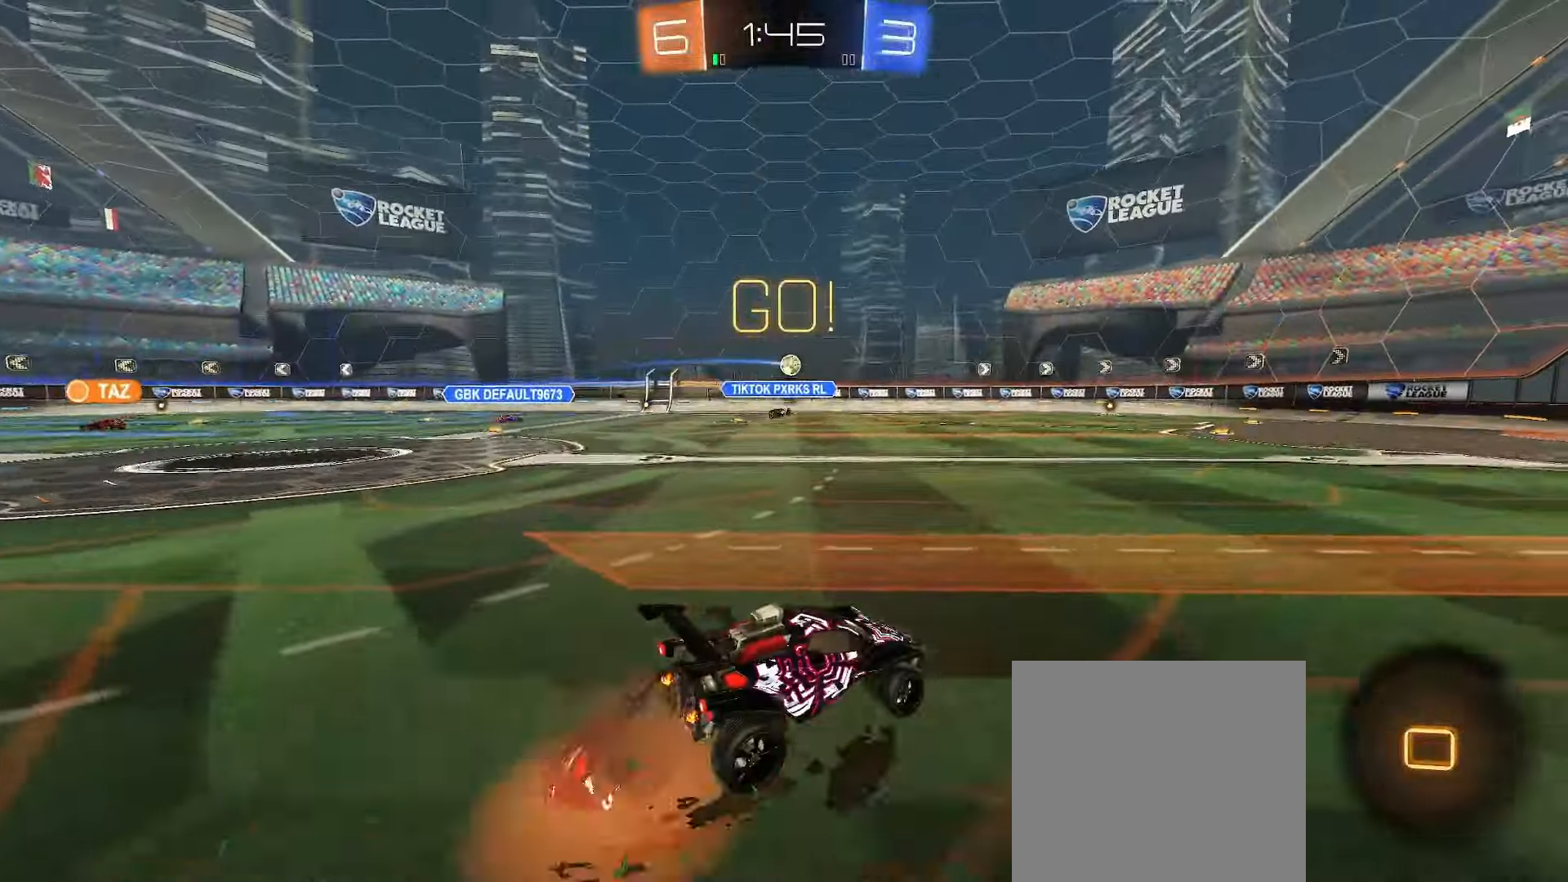
{"buttons": [], "left_stick": "center", "right_stick": "center", "events": [[50, "A", "down"], [150, "A", "up"], [233, "left_stick", "center"], [250, "Y", "down"], [367, "Y", "up"]]}
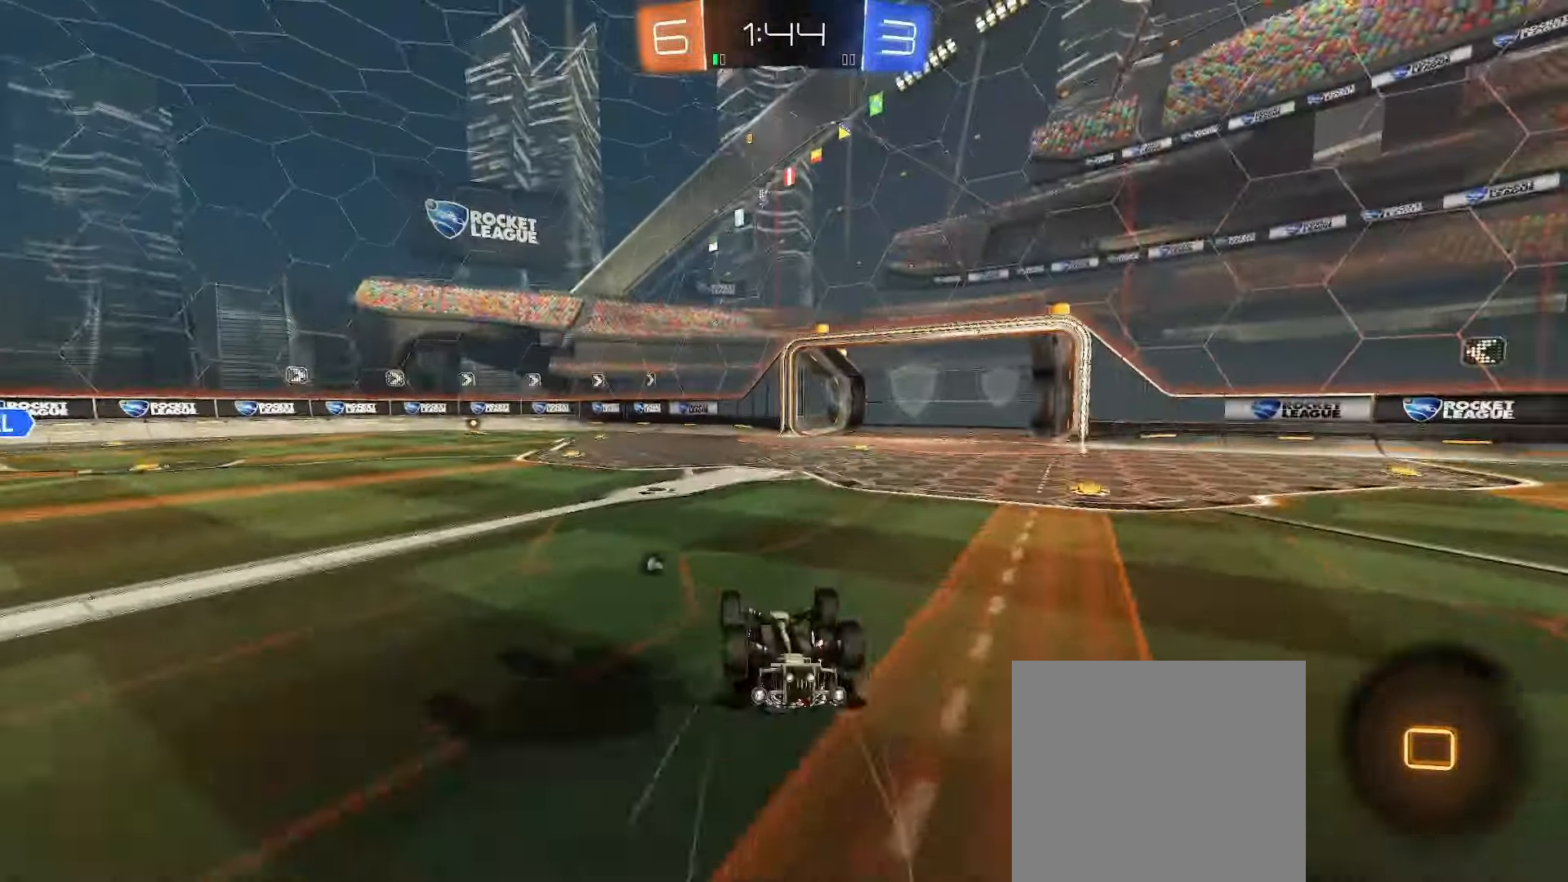
{"buttons": [], "left_stick": "right", "right_stick": "center", "events": [[167, "Y", "down"], [283, "Y", "up"], [500, "left_stick", "right"]]}
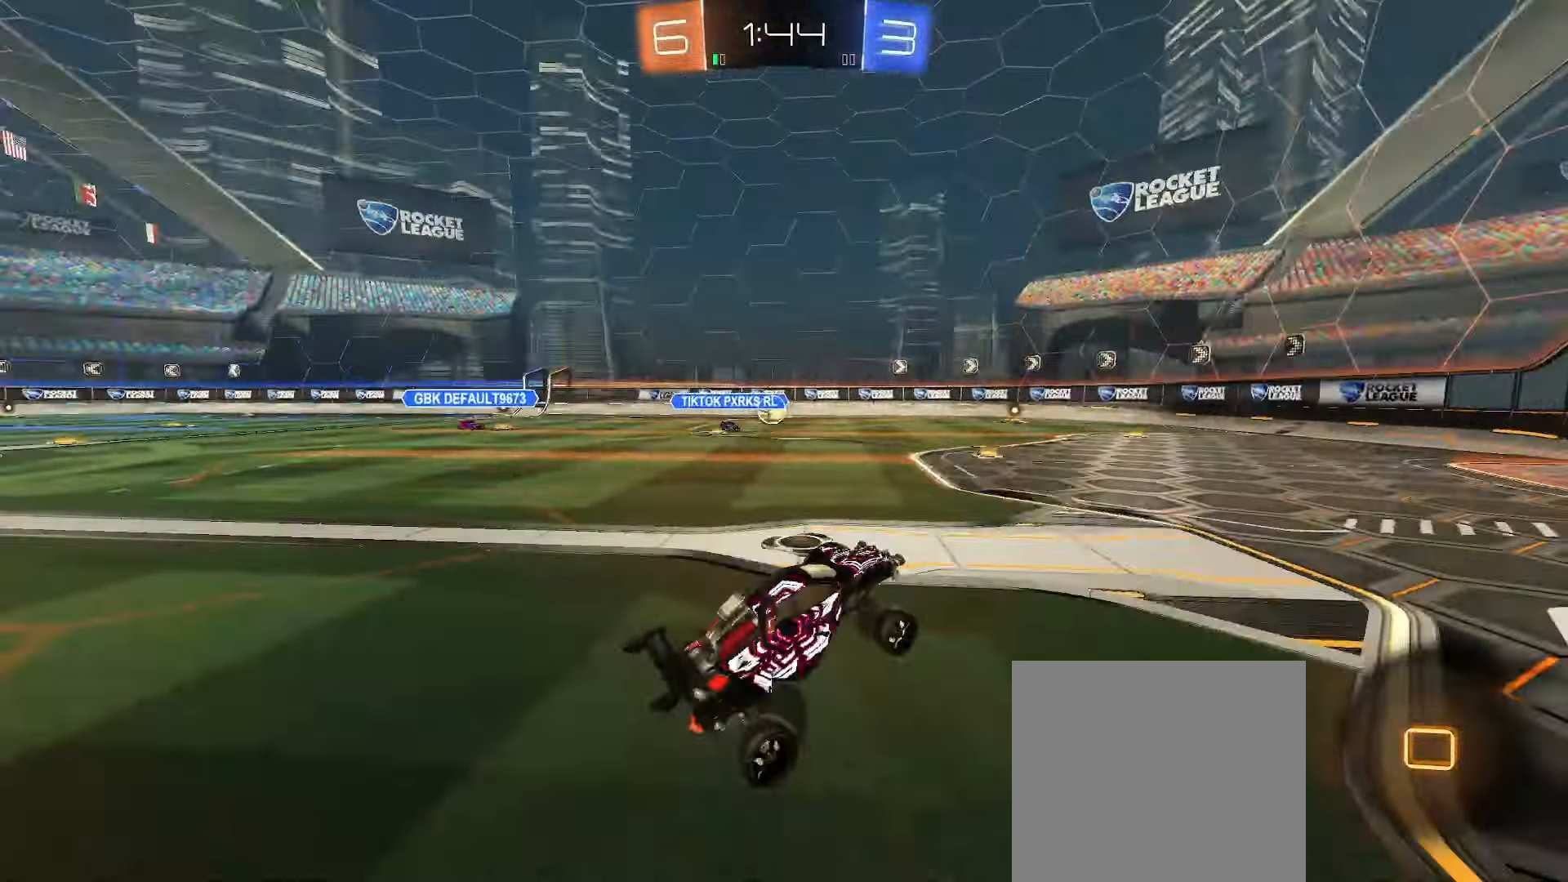
{"buttons": ["R2"], "left_stick": "center", "right_stick": "center", "events": [[50, "R2", "down"], [300, "left_stick", "center"]]}
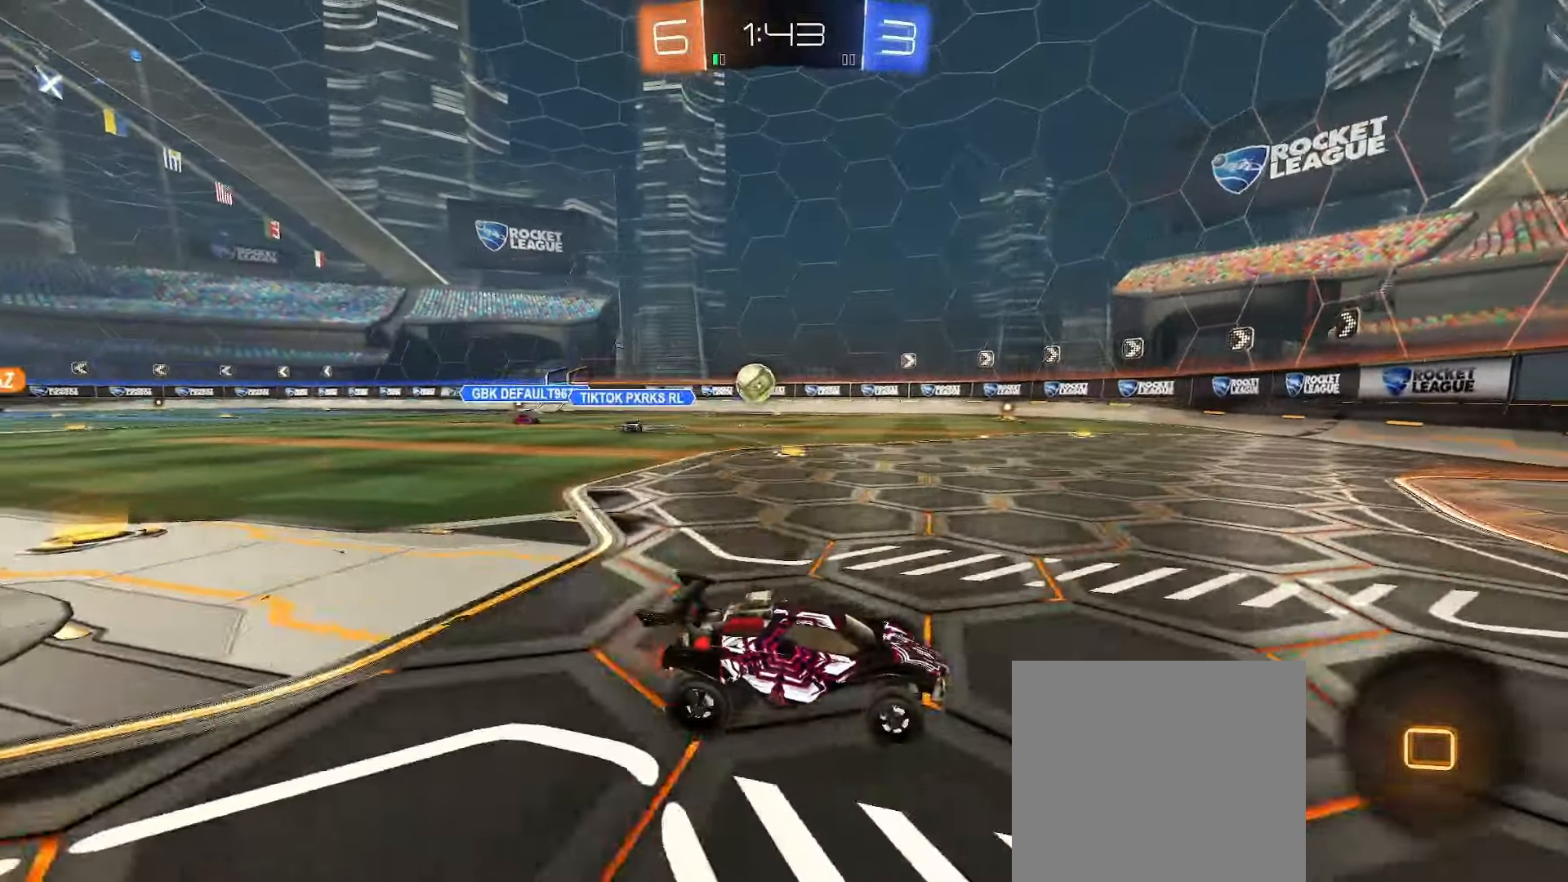
{"buttons": ["L2"], "left_stick": "left", "right_stick": "center", "events": [[50, "left_stick", "left"], [350, "R2", "up"], [383, "L2", "down"]]}
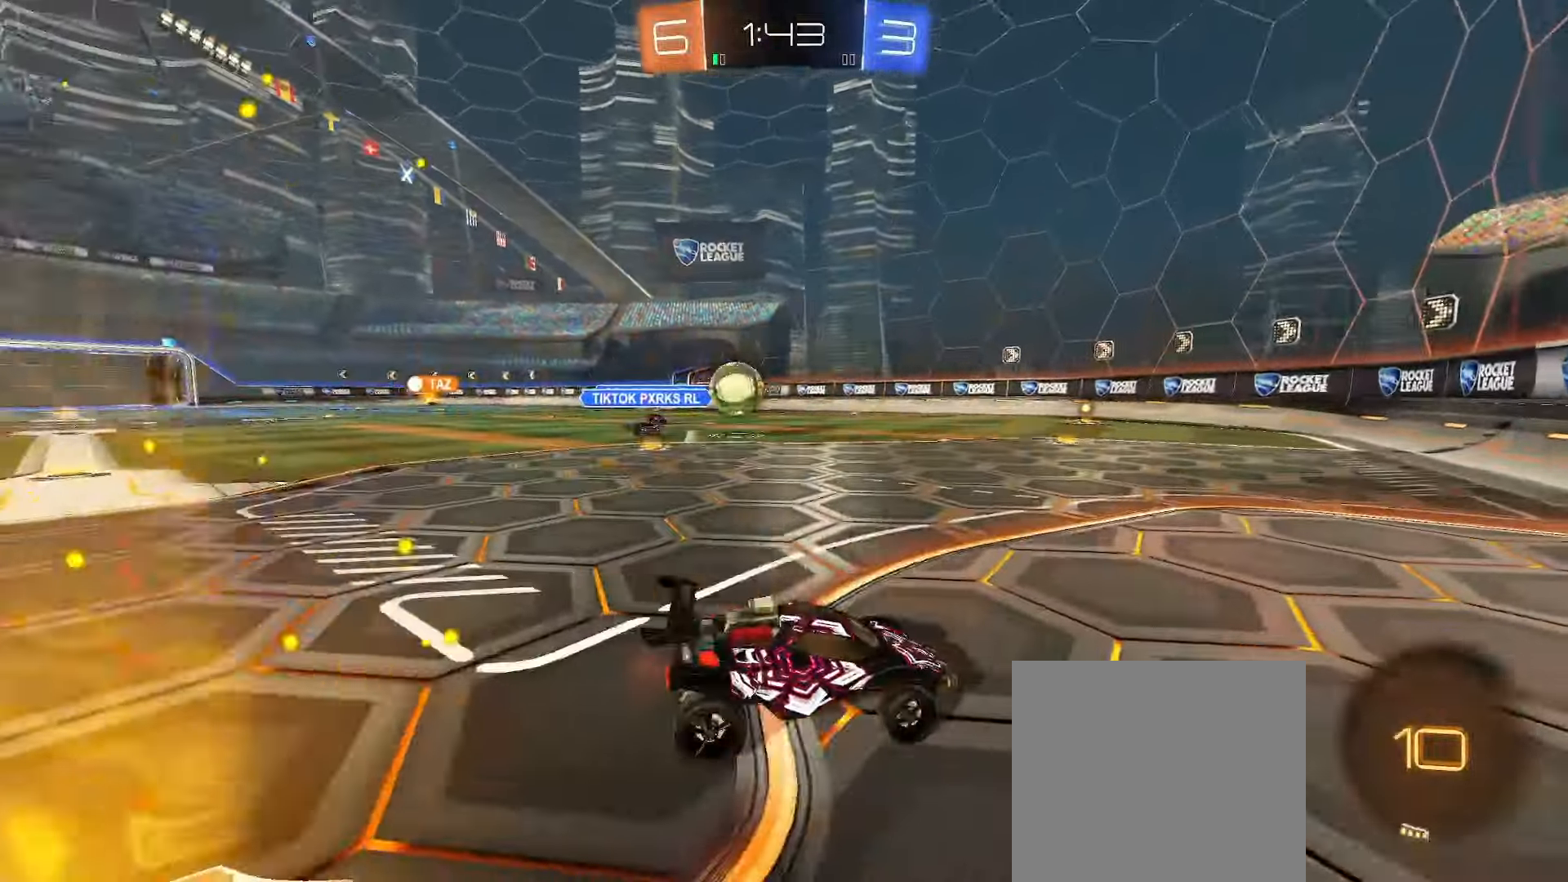
{"buttons": [], "left_stick": "down-left", "right_stick": "center", "events": [[117, "R2", "down"], [133, "L2", "up"], [200, "left_stick", "down-left"], [250, "R2", "up"], [267, "A", "down"], [333, "L2", "down"], [467, "A", "up"], [483, "L2", "up"]]}
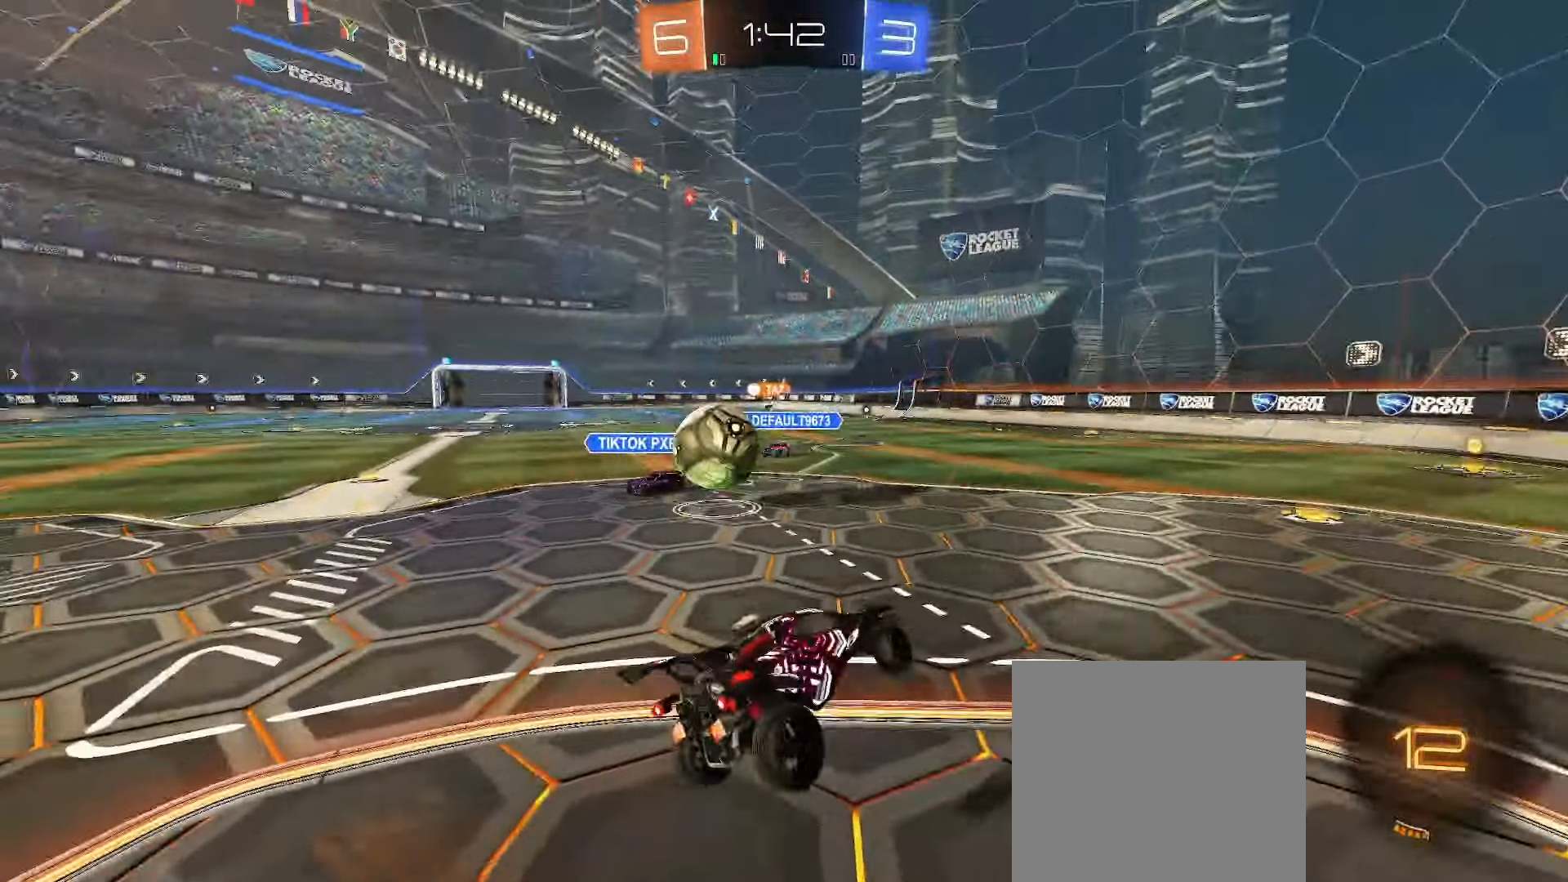
{"buttons": ["Y", "L2"], "left_stick": "up", "right_stick": "center", "events": [[50, "A", "down"], [167, "A", "up"], [267, "left_stick", "up-left"], [400, "left_stick", "up"], [417, "L2", "down"], [483, "Y", "down"]]}
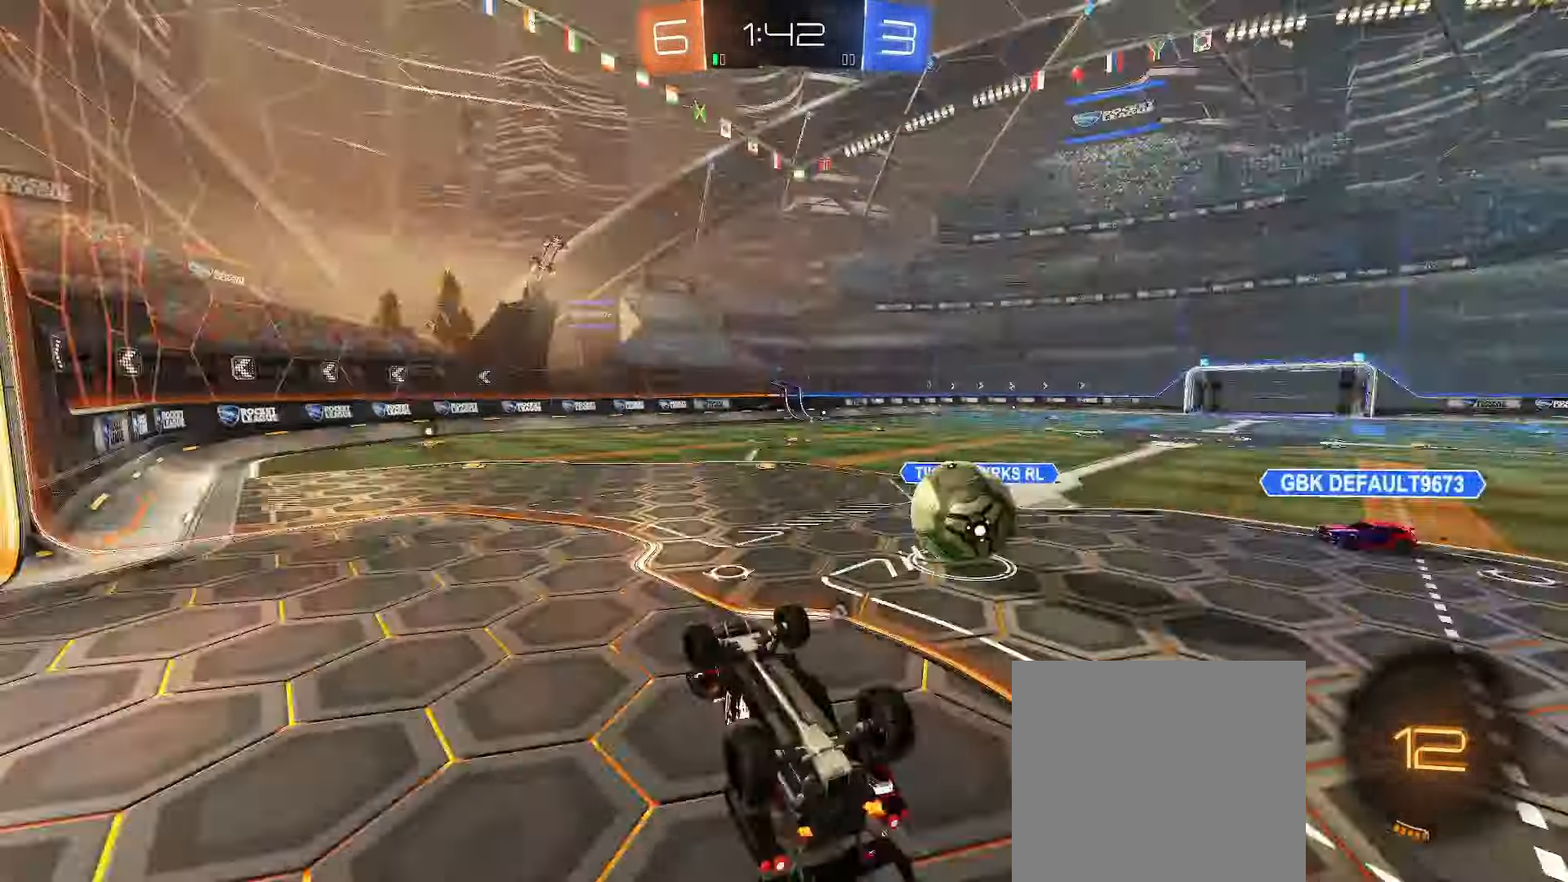
{"buttons": ["B"], "left_stick": "down-left", "right_stick": "center", "events": [[83, "B", "down"], [117, "Y", "up"], [467, "L2", "up"], [483, "left_stick", "down-left"]]}
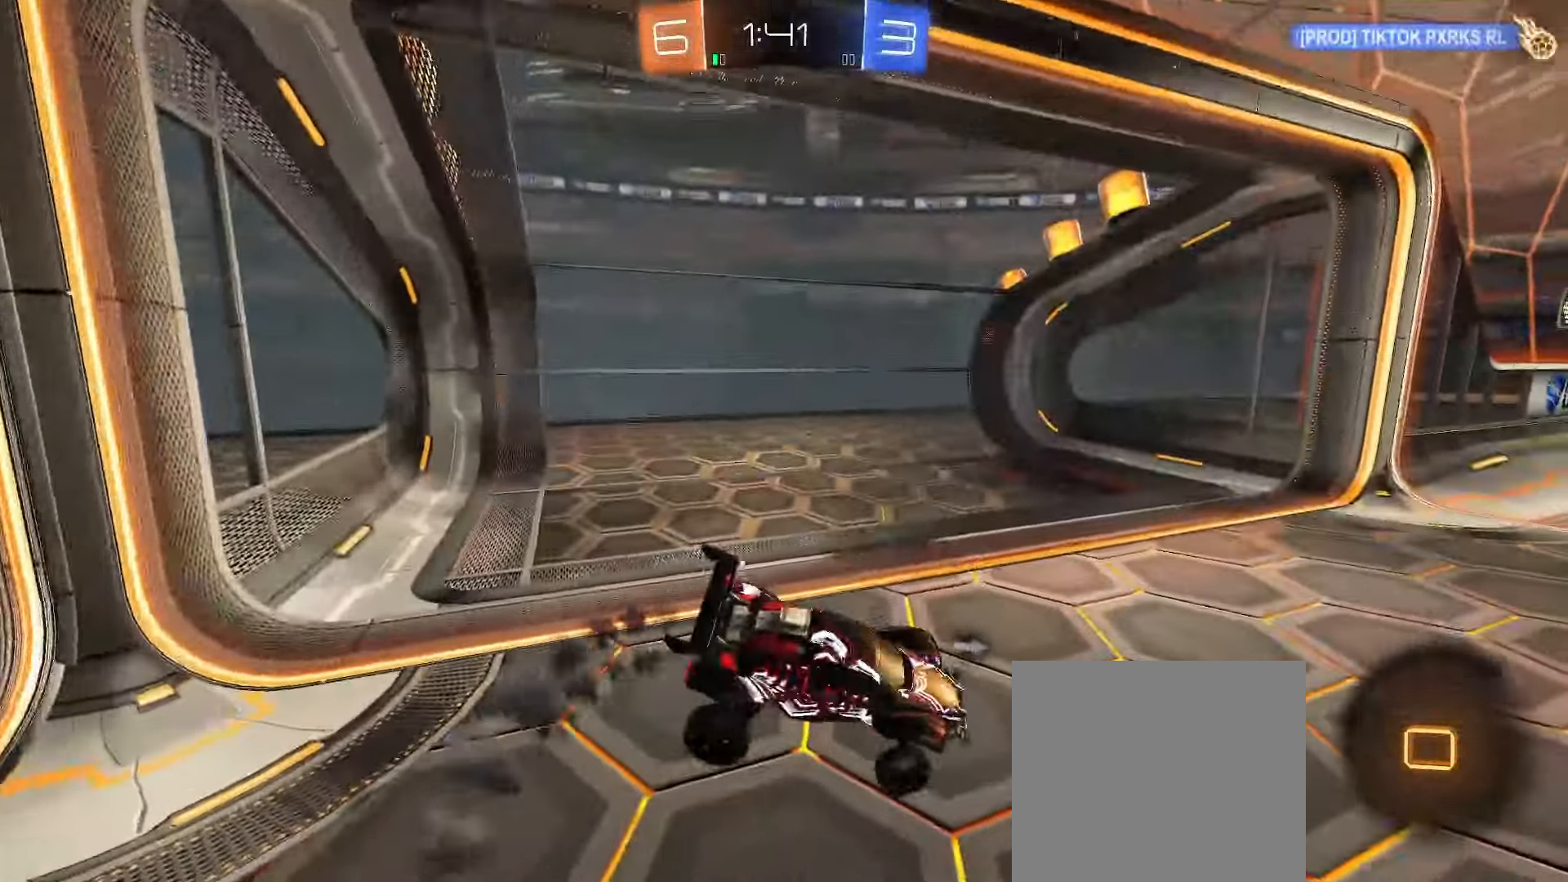
{"buttons": ["R2"], "left_stick": "right", "right_stick": "center", "events": [[17, "B", "up"], [117, "Y", "down"], [167, "left_stick", "center"], [233, "Y", "up"], [267, "left_stick", "right"], [317, "R2", "down"]]}
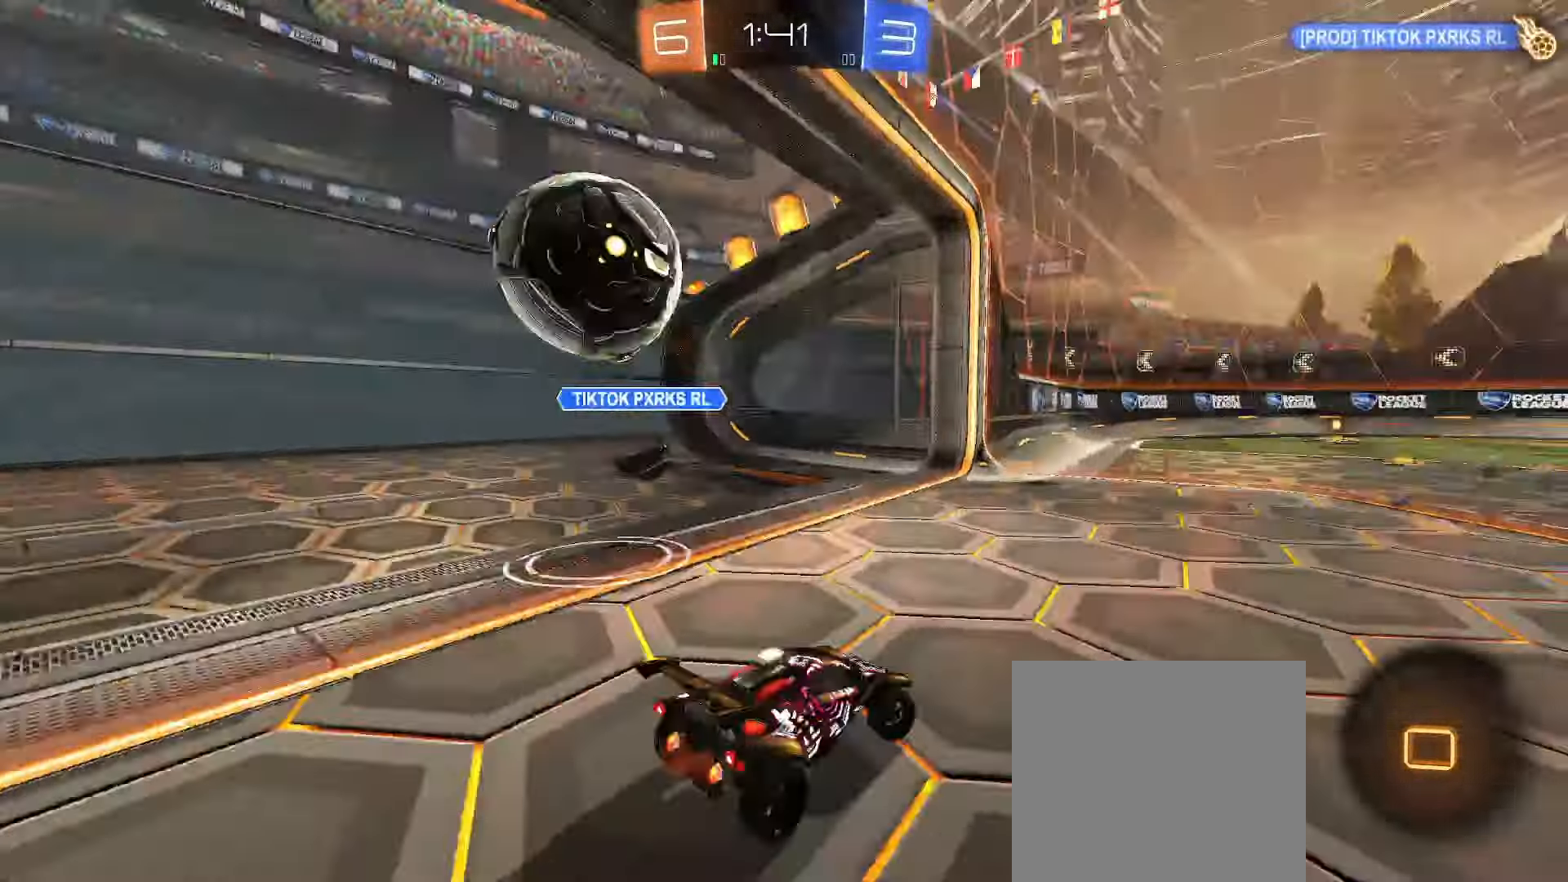
{"buttons": ["L1"], "left_stick": "down", "right_stick": "center", "events": [[200, "Y", "down"], [200, "left_stick", "center"], [283, "Y", "up"], [367, "left_stick", "down"], [400, "L1", "down"], [450, "R2", "up"]]}
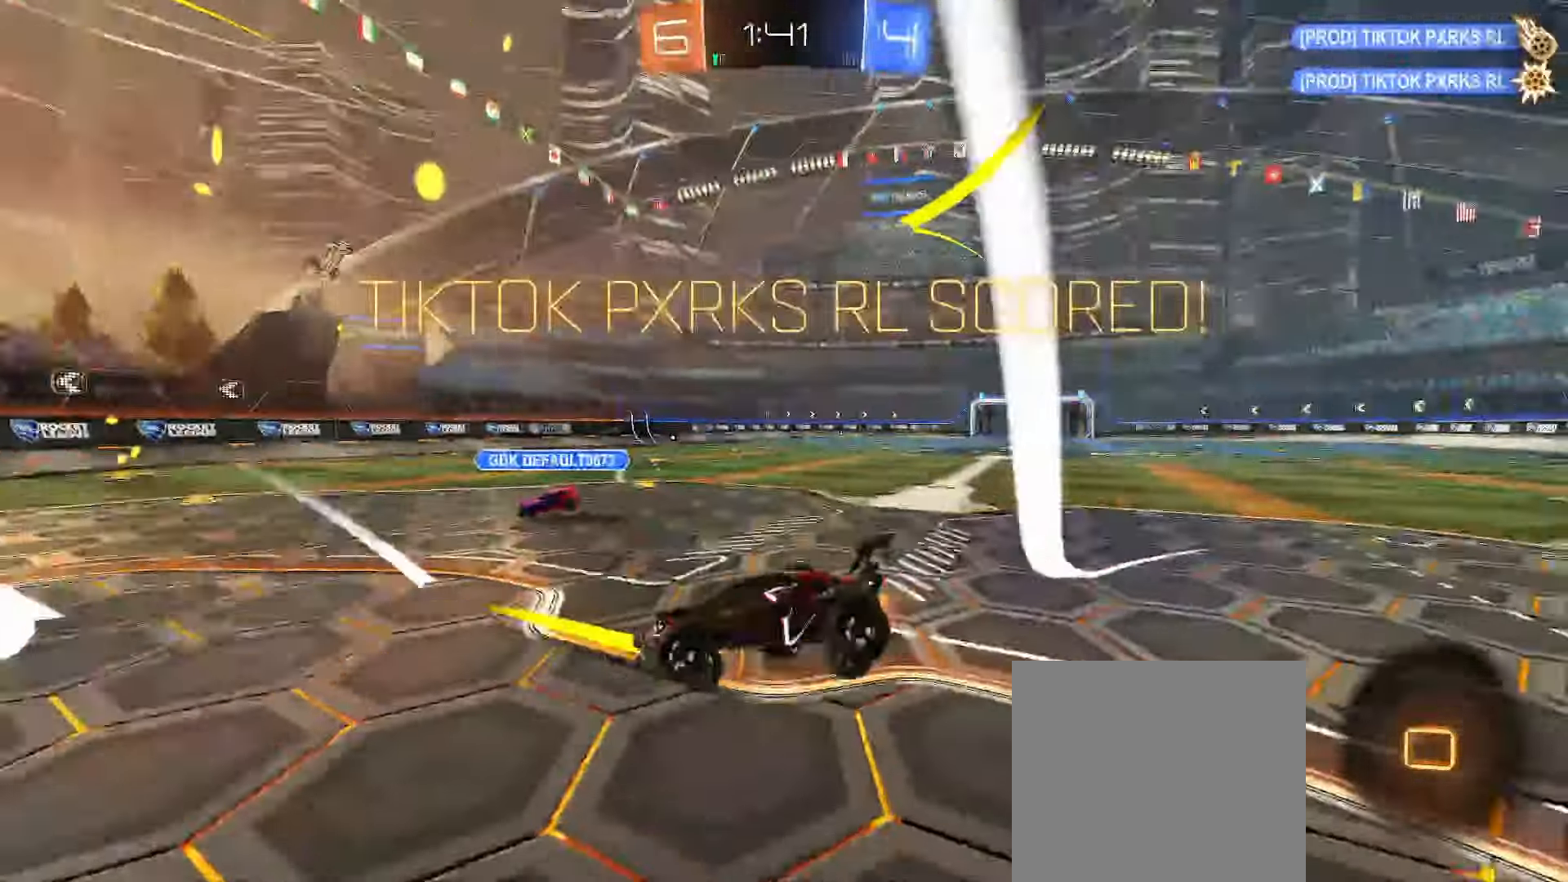
{"buttons": ["L1"], "left_stick": "down", "right_stick": "center", "events": [[33, "A", "down"], [133, "A", "up"]]}
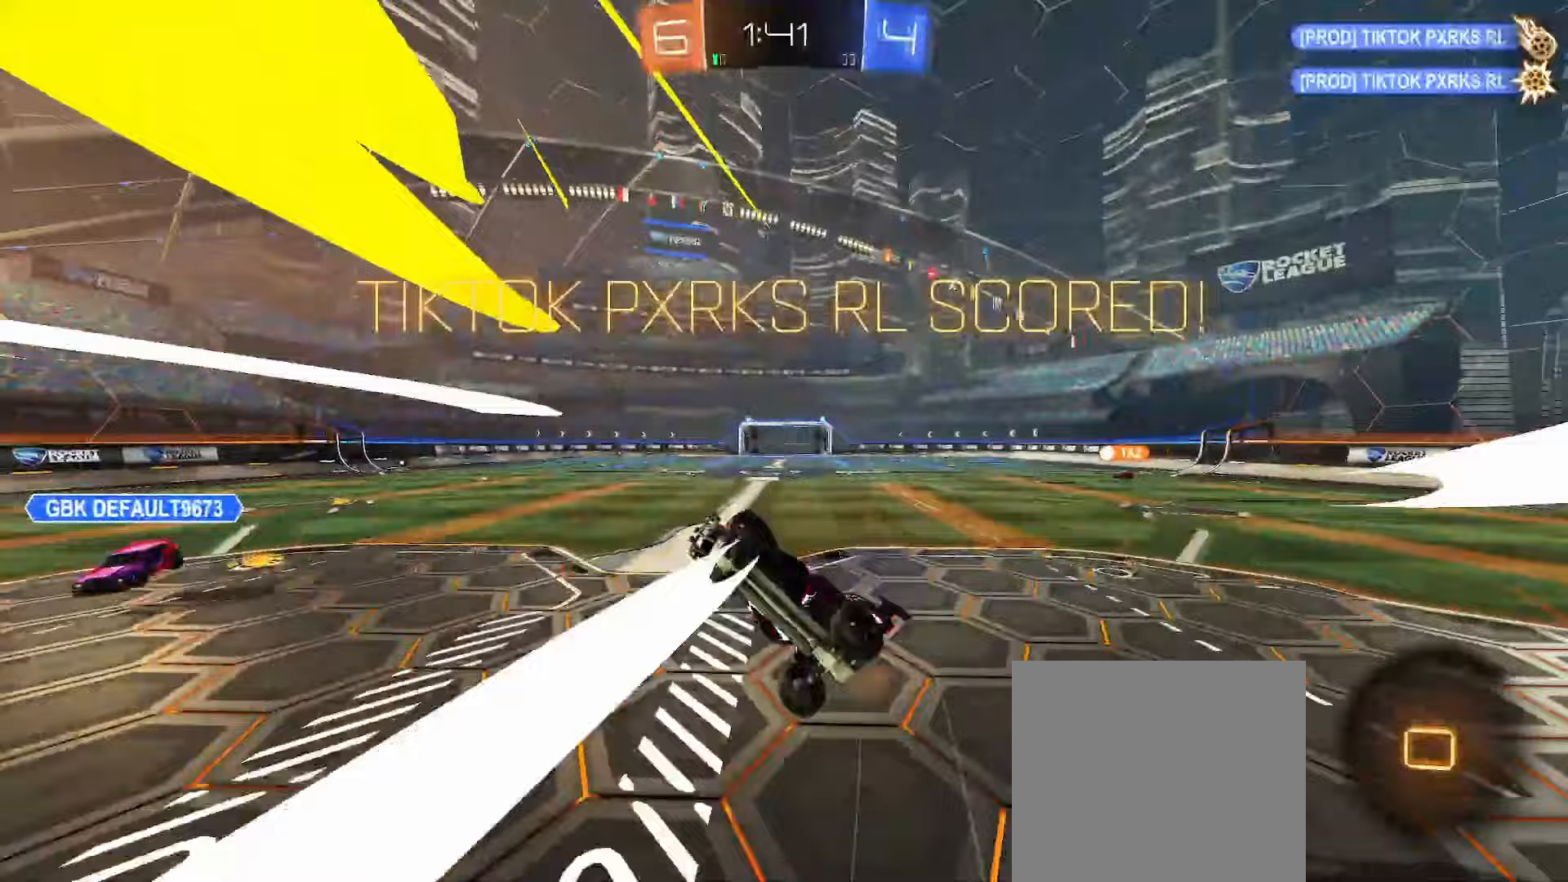
{"buttons": ["L1", "R2"], "left_stick": "up", "right_stick": "center", "events": [[117, "left_stick", "center"], [217, "left_stick", "up"], [283, "R2", "down"]]}
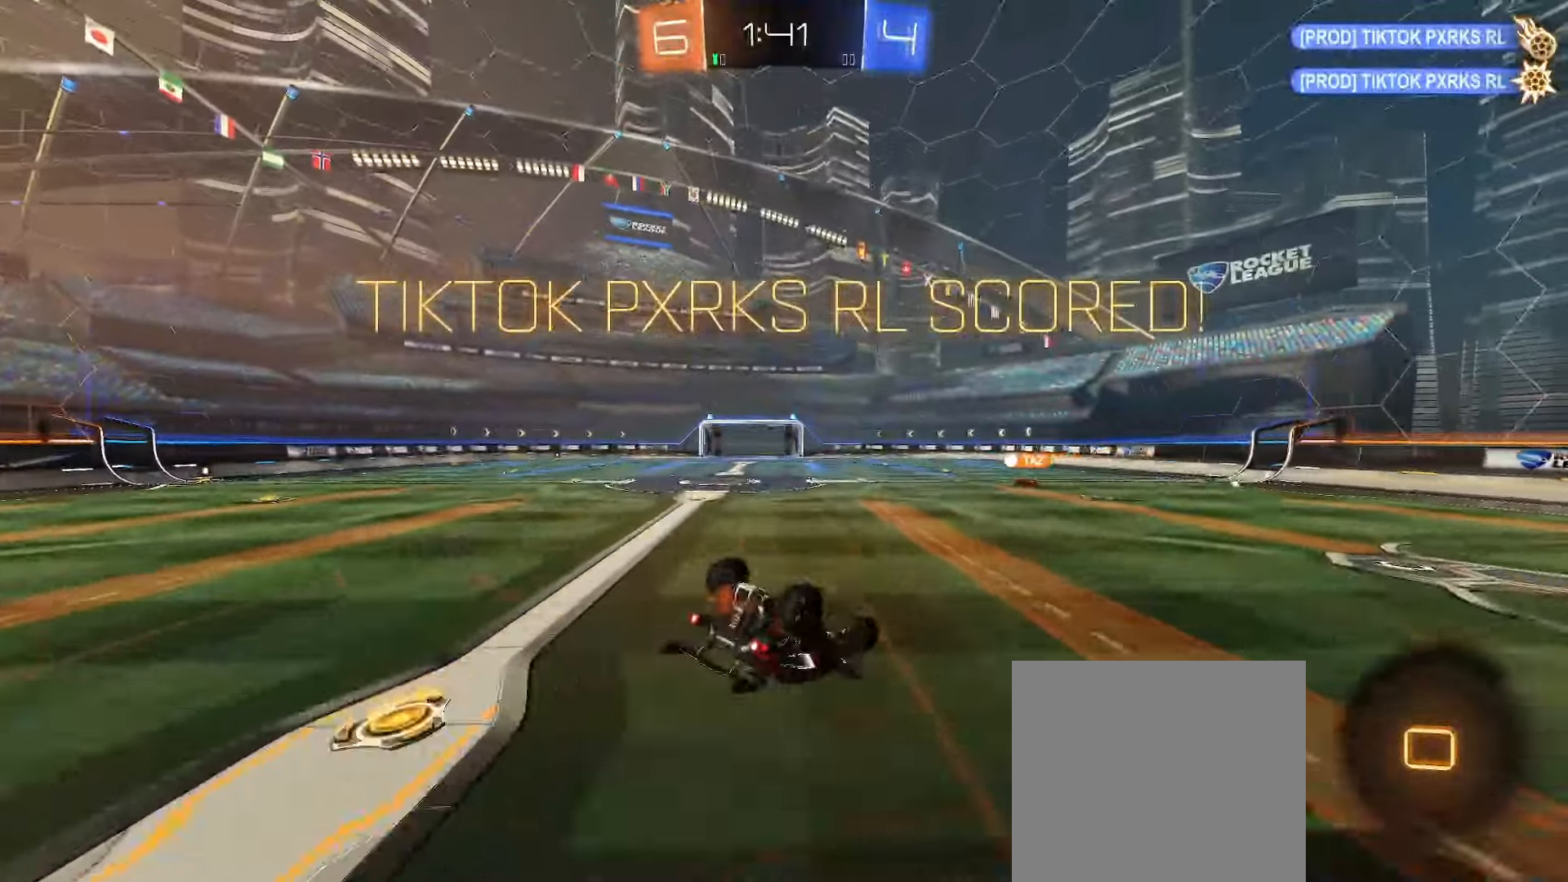
{"buttons": ["L1"], "left_stick": "up-left", "right_stick": "center", "events": [[117, "left_stick", "down-right"], [367, "R2", "up"], [367, "left_stick", "center"], [433, "left_stick", "up-left"]]}
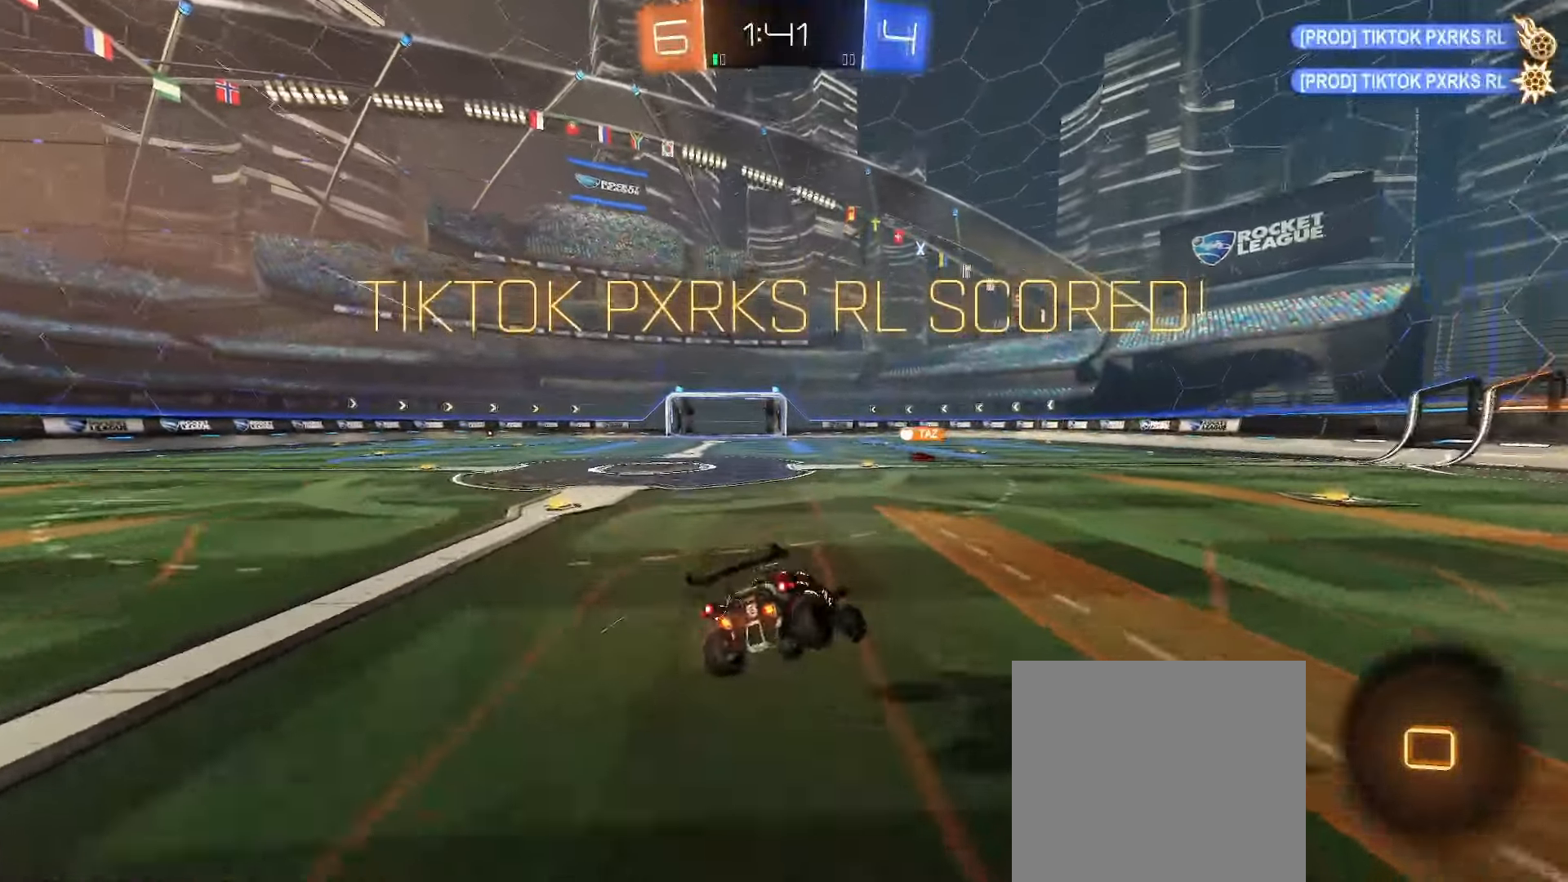
{"buttons": ["L1"], "left_stick": "center", "right_stick": "center", "events": [[67, "left_stick", "down-left"], [217, "A", "down"], [250, "A", "up"], [300, "left_stick", "center"]]}
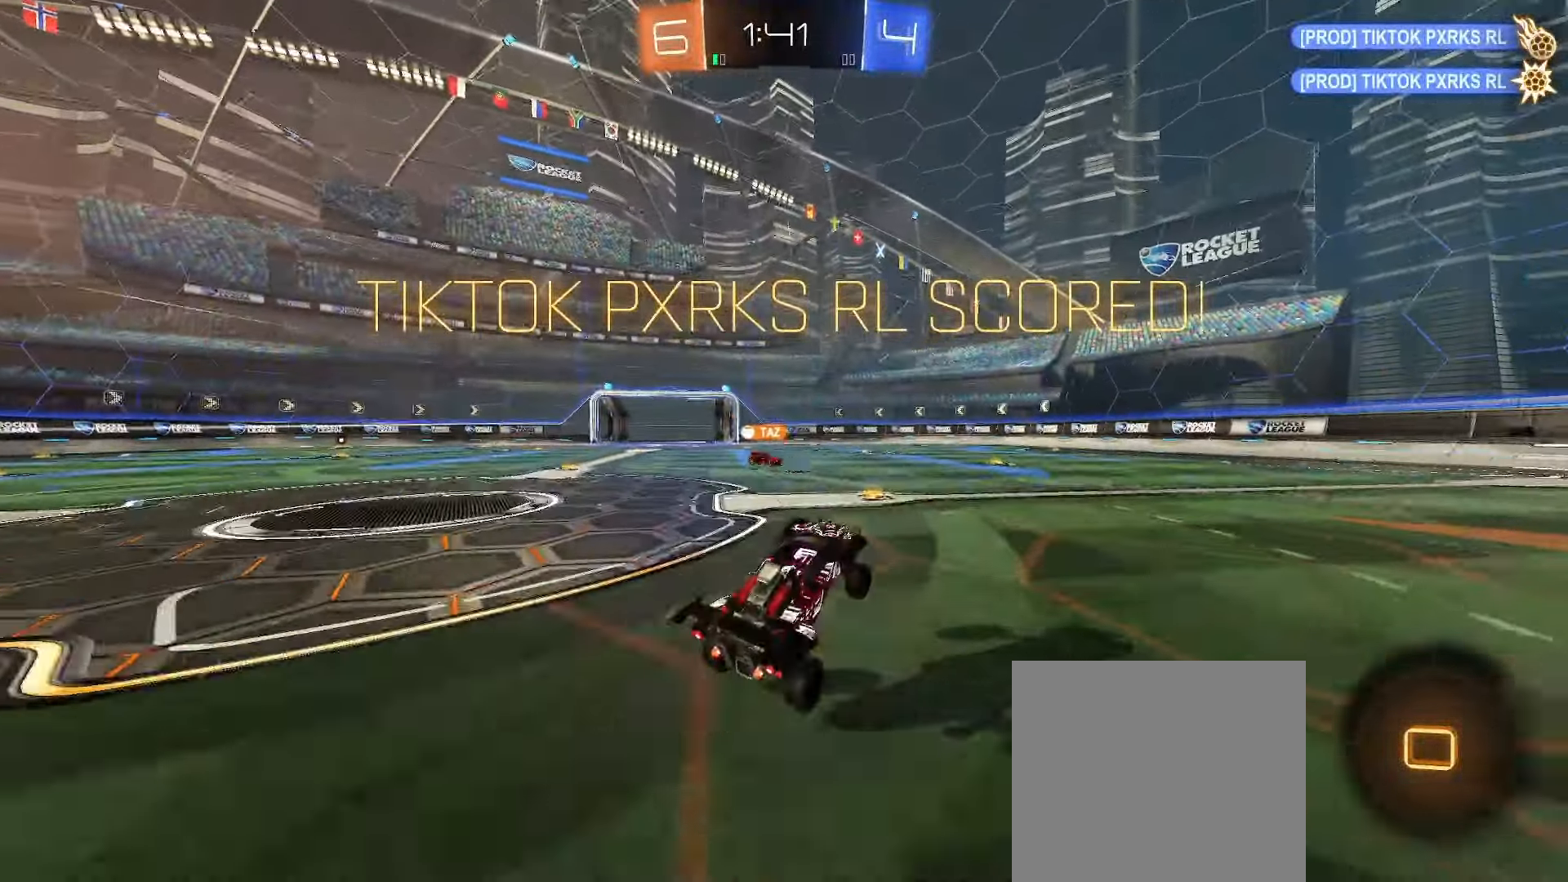
{"buttons": ["L1"], "left_stick": "down", "right_stick": "center", "events": [[17, "left_stick", "left"], [83, "left_stick", "up-left"], [183, "left_stick", "up"], [283, "A", "down"], [350, "A", "up"], [350, "left_stick", "down"]]}
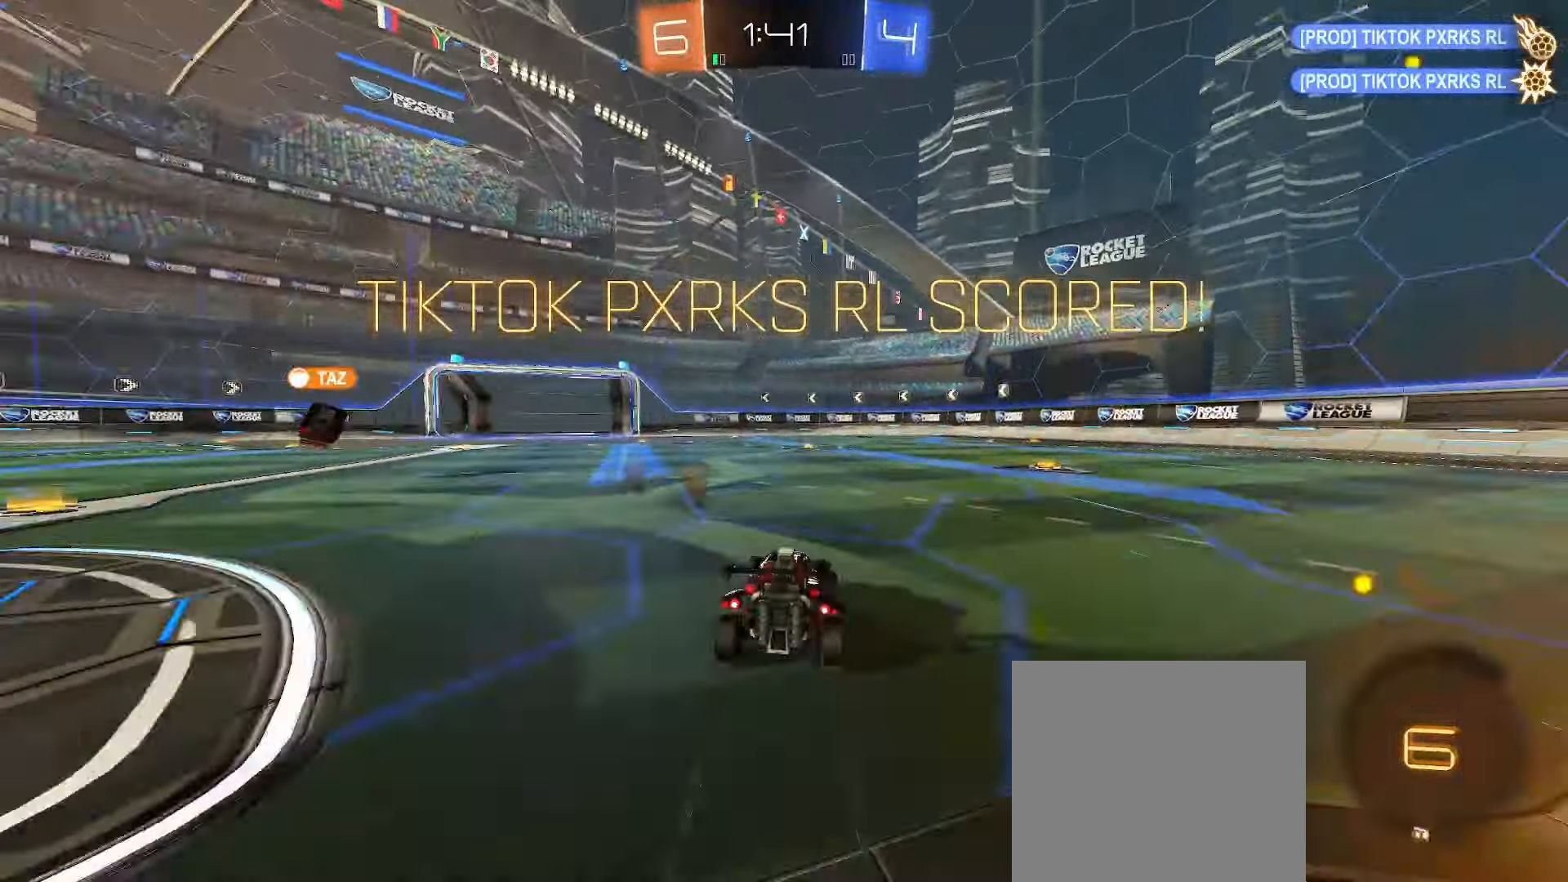
{"buttons": ["L1", "R2"], "left_stick": "down", "right_stick": "center", "events": [[67, "A", "down"], [67, "left_stick", "up-left"], [83, "R2", "down"], [117, "A", "up"], [150, "A", "down"], [200, "A", "up"], [217, "left_stick", "down"]]}
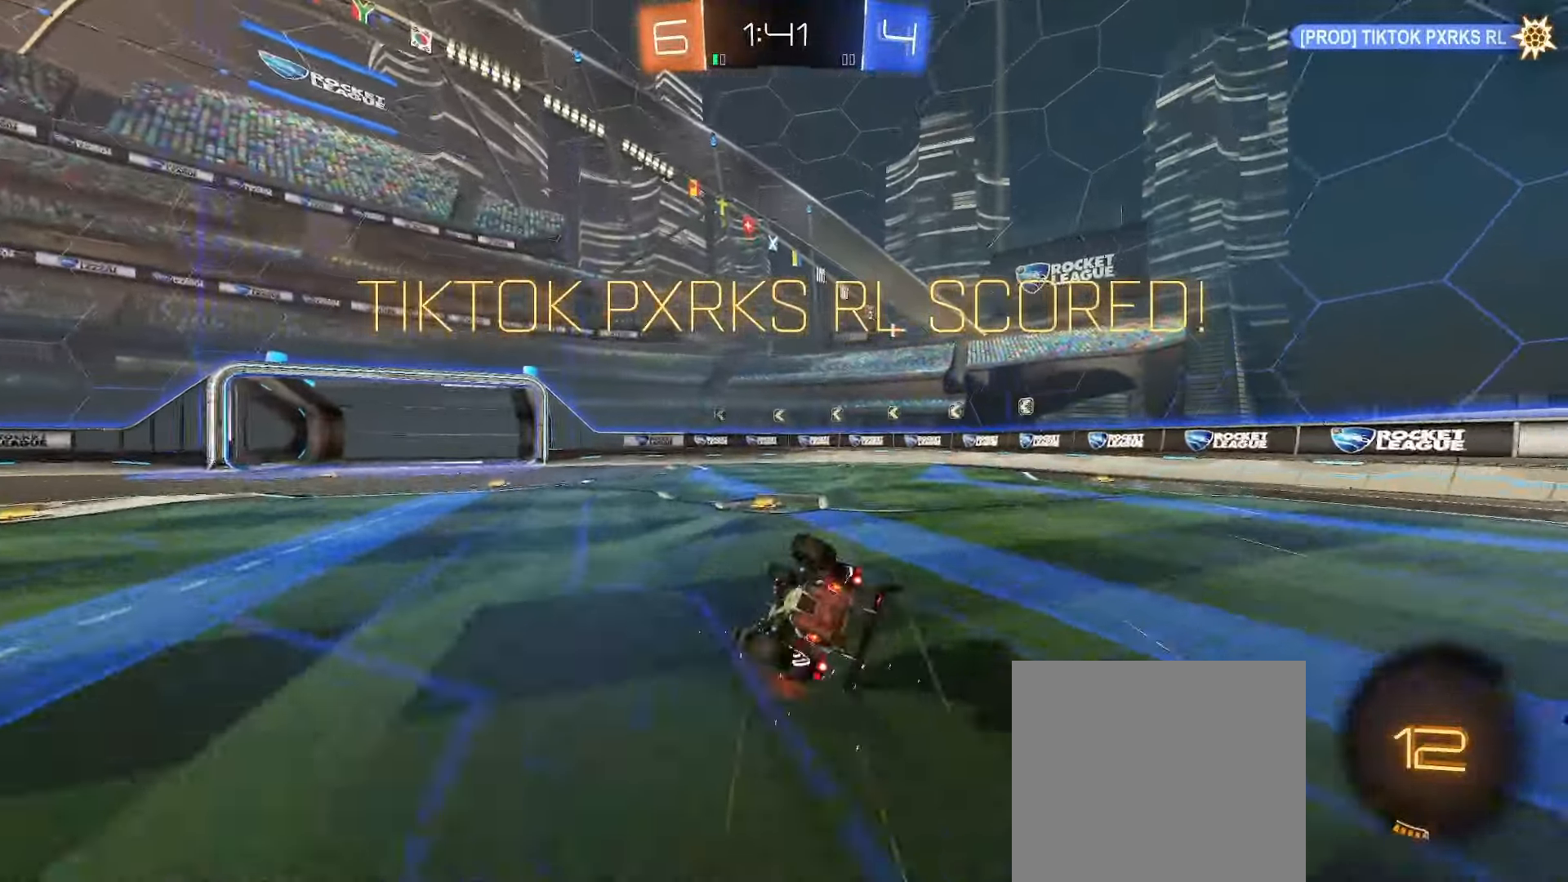
{"buttons": [], "left_stick": "center", "right_stick": "center", "events": [[250, "L1", "up"], [250, "left_stick", "down-right"], [333, "A", "down"], [383, "A", "up"], [400, "R2", "up"], [433, "left_stick", "center"]]}
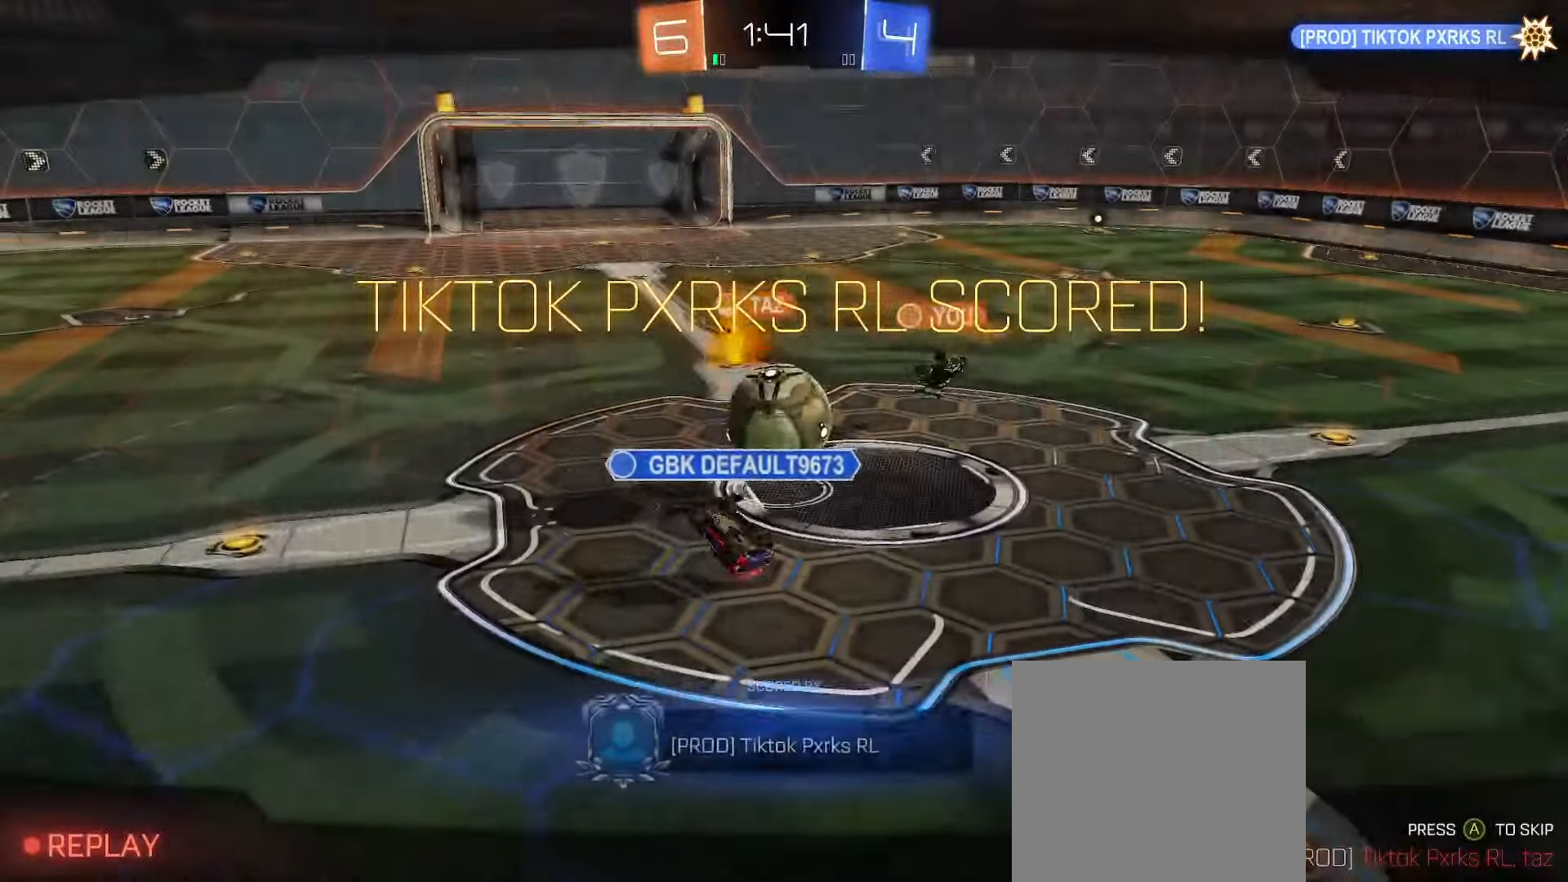
{"buttons": [], "left_stick": "center", "right_stick": "center", "events": []}
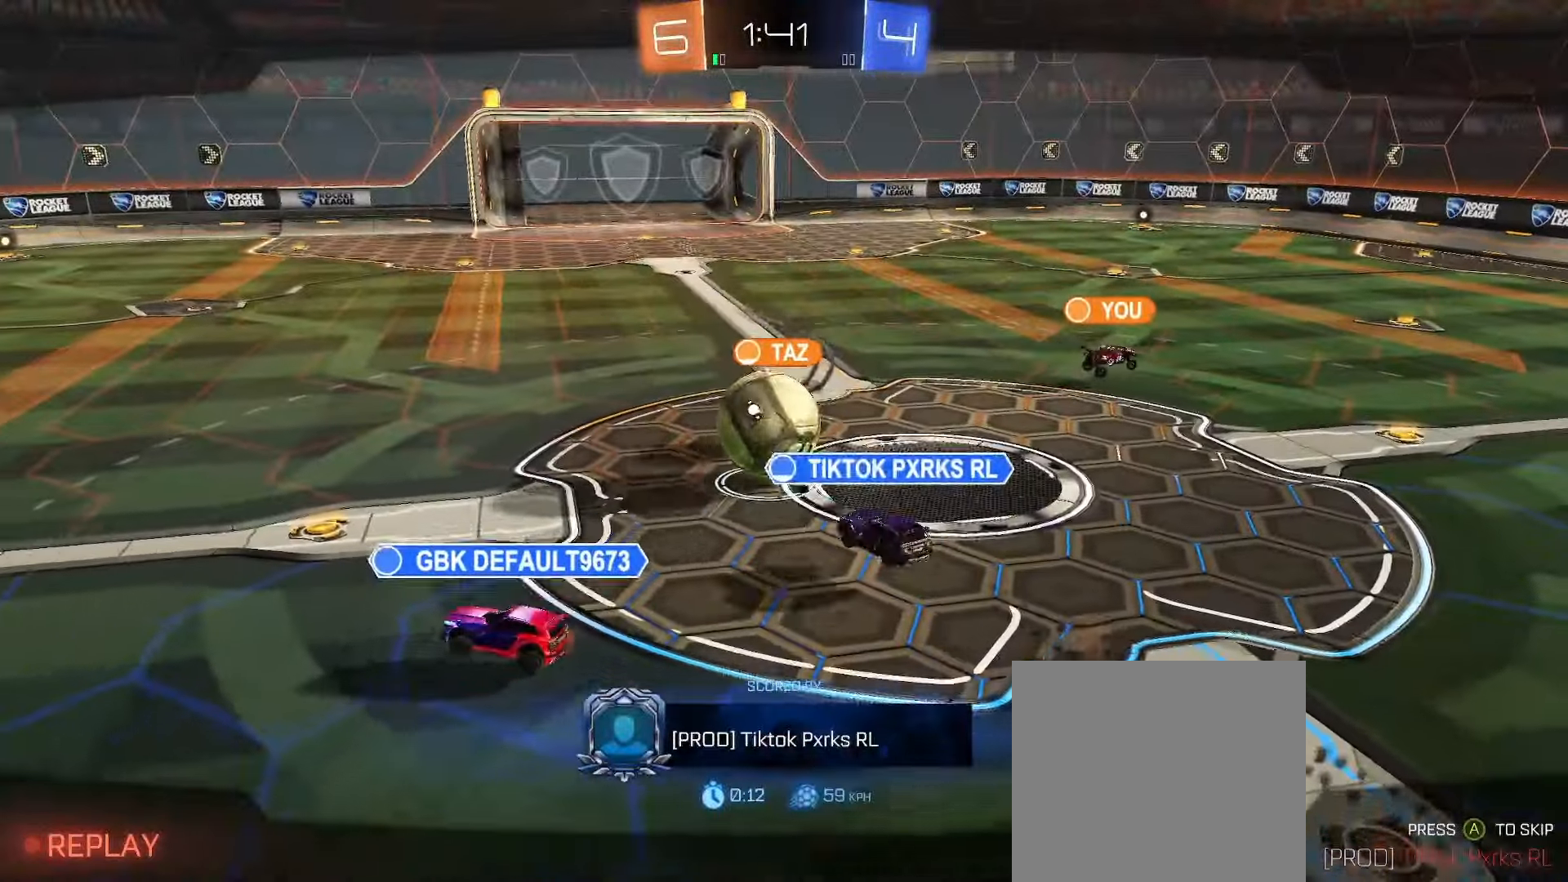
{"buttons": [], "left_stick": "center", "right_stick": "center", "events": []}
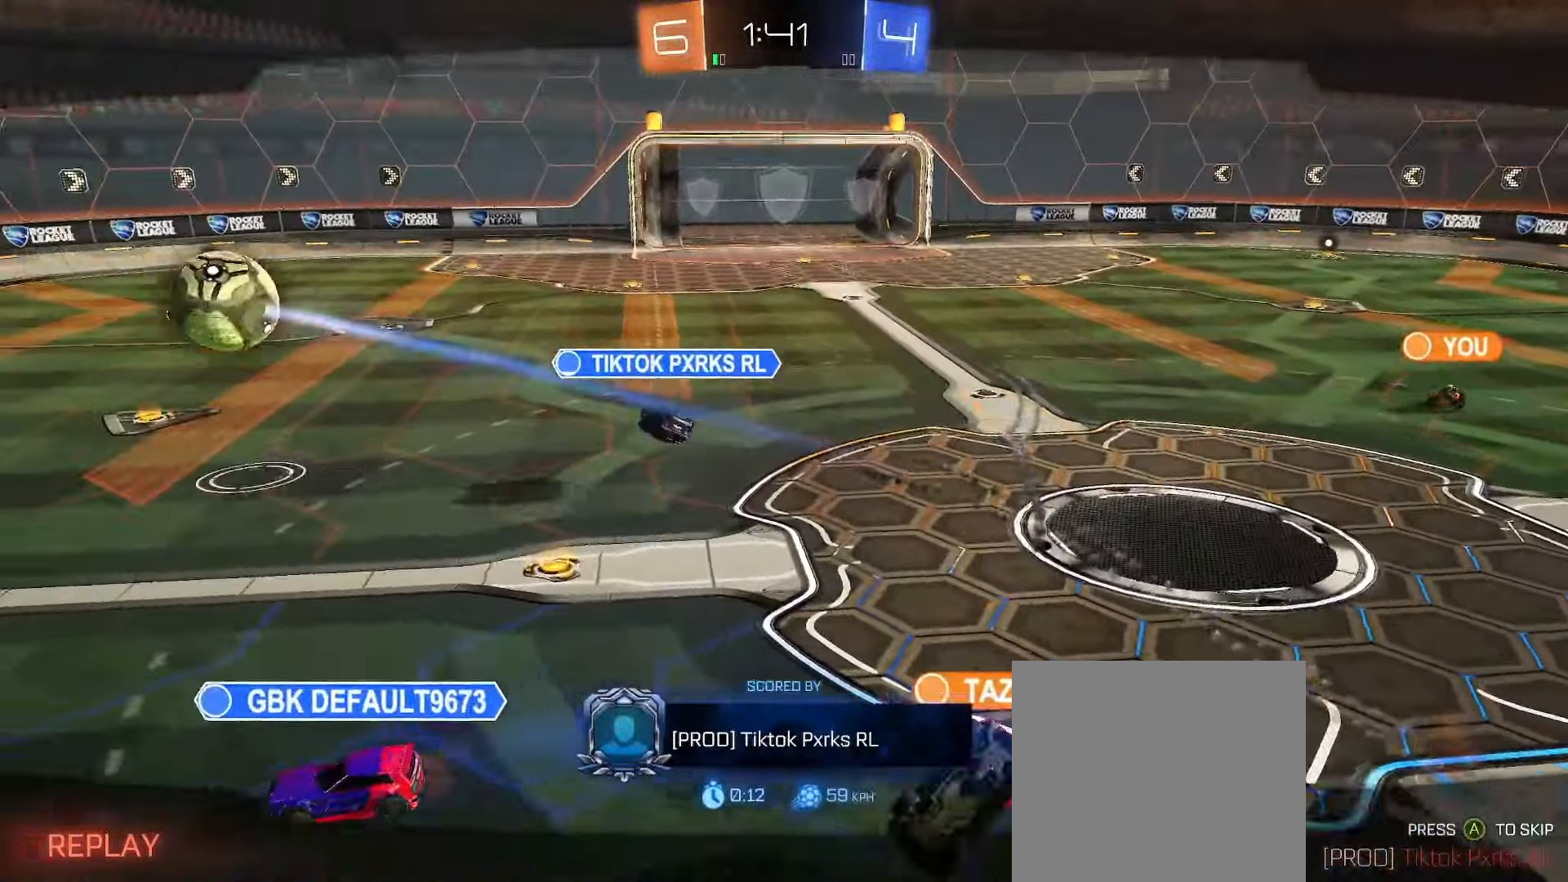
{"buttons": [], "left_stick": "center", "right_stick": "center", "events": []}
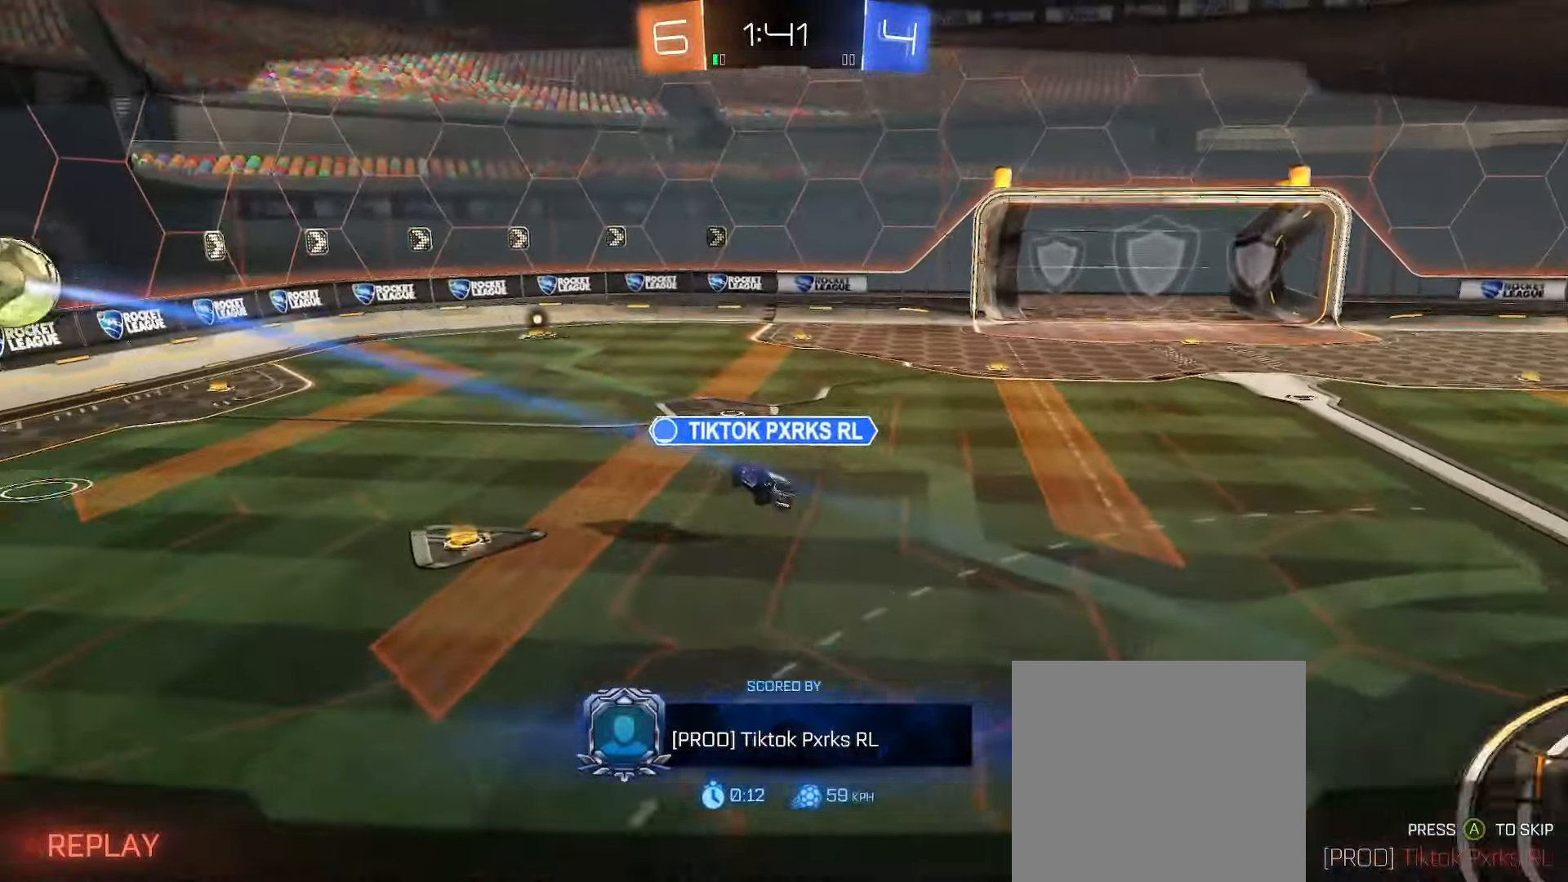
{"buttons": [], "left_stick": "center", "right_stick": "center", "events": []}
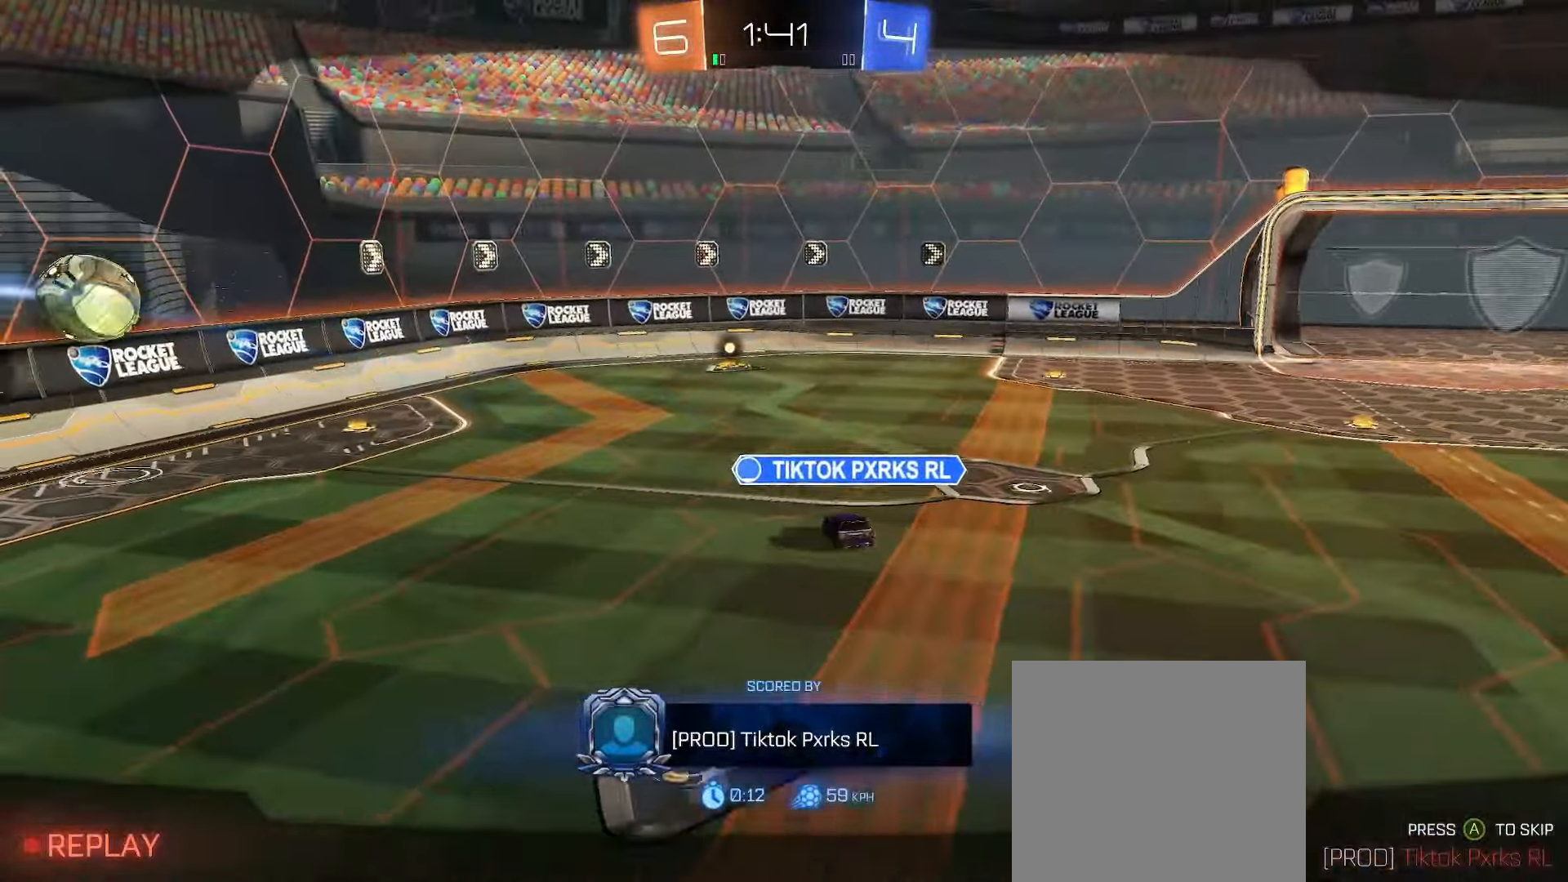
{"buttons": [], "left_stick": "center", "right_stick": "center", "events": []}
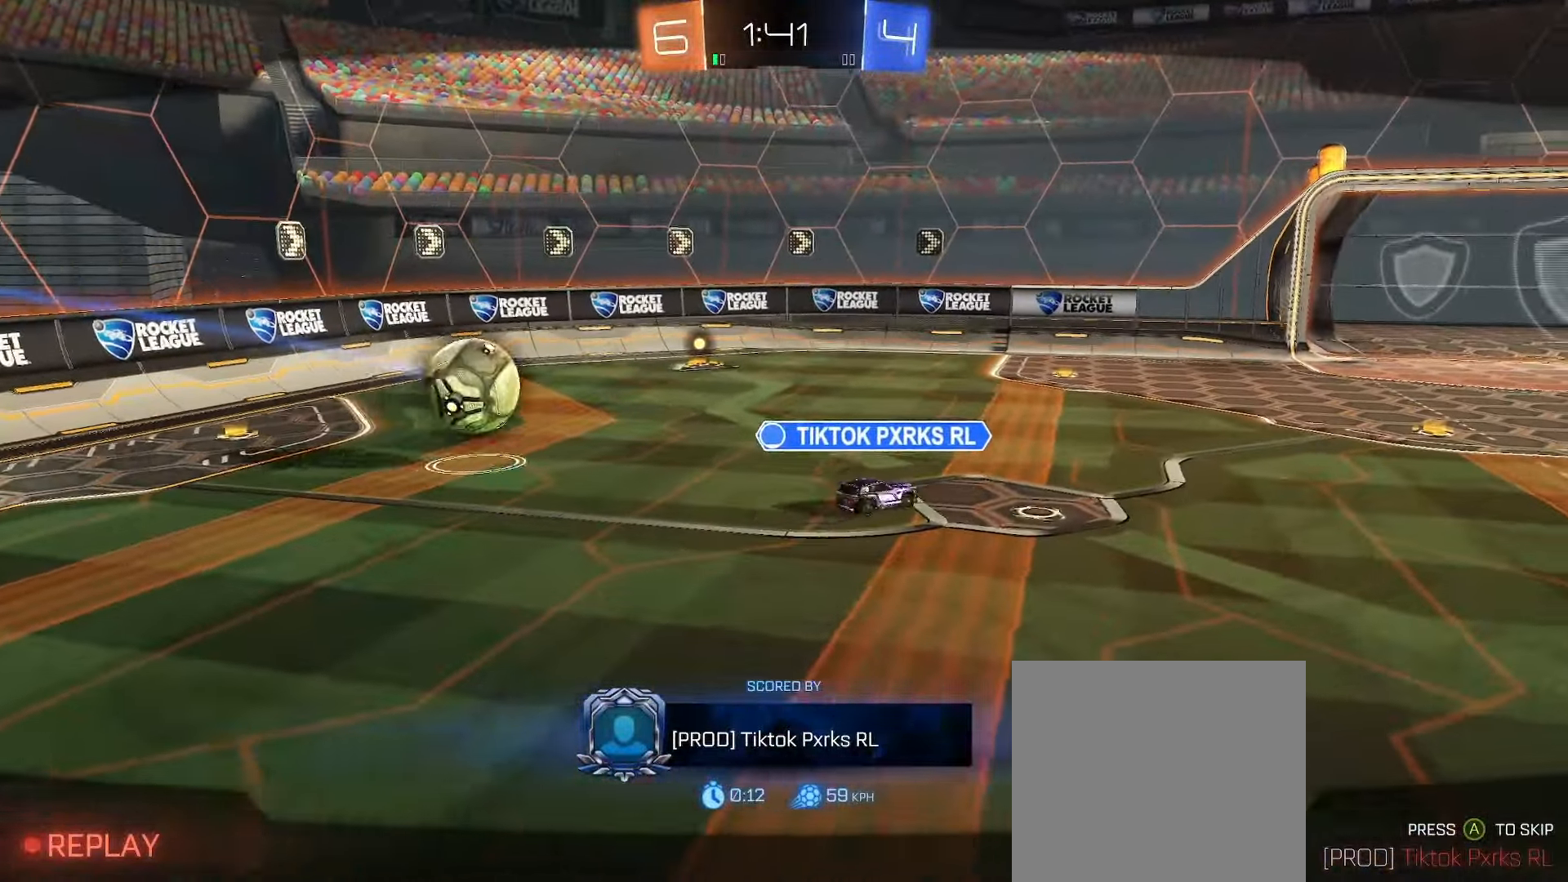
{"buttons": [], "left_stick": "center", "right_stick": "center", "events": []}
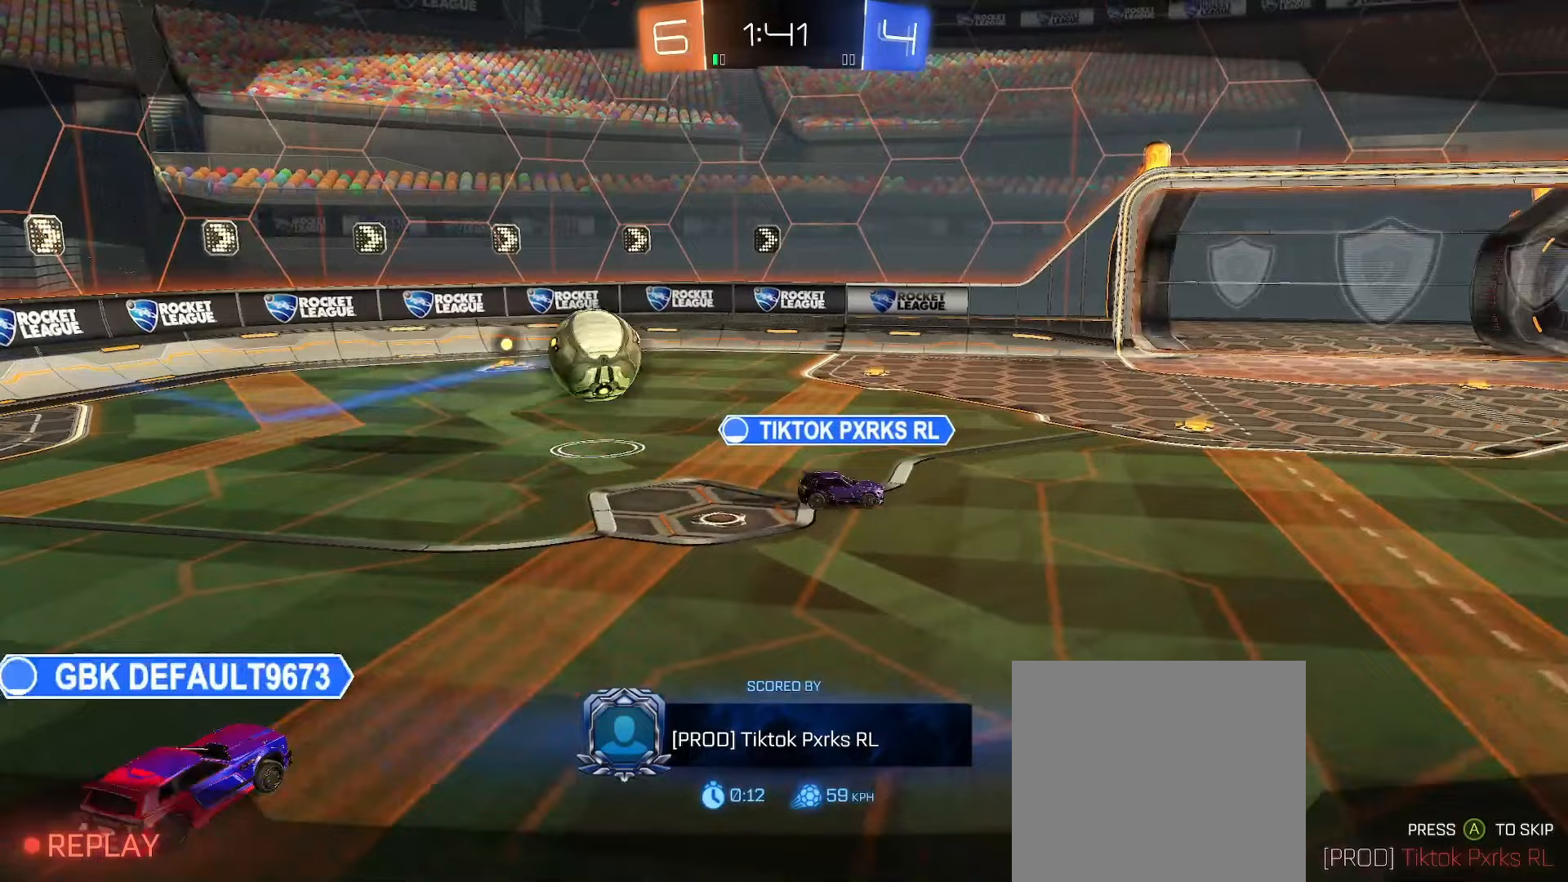
{"buttons": [], "left_stick": "center", "right_stick": "center", "events": []}
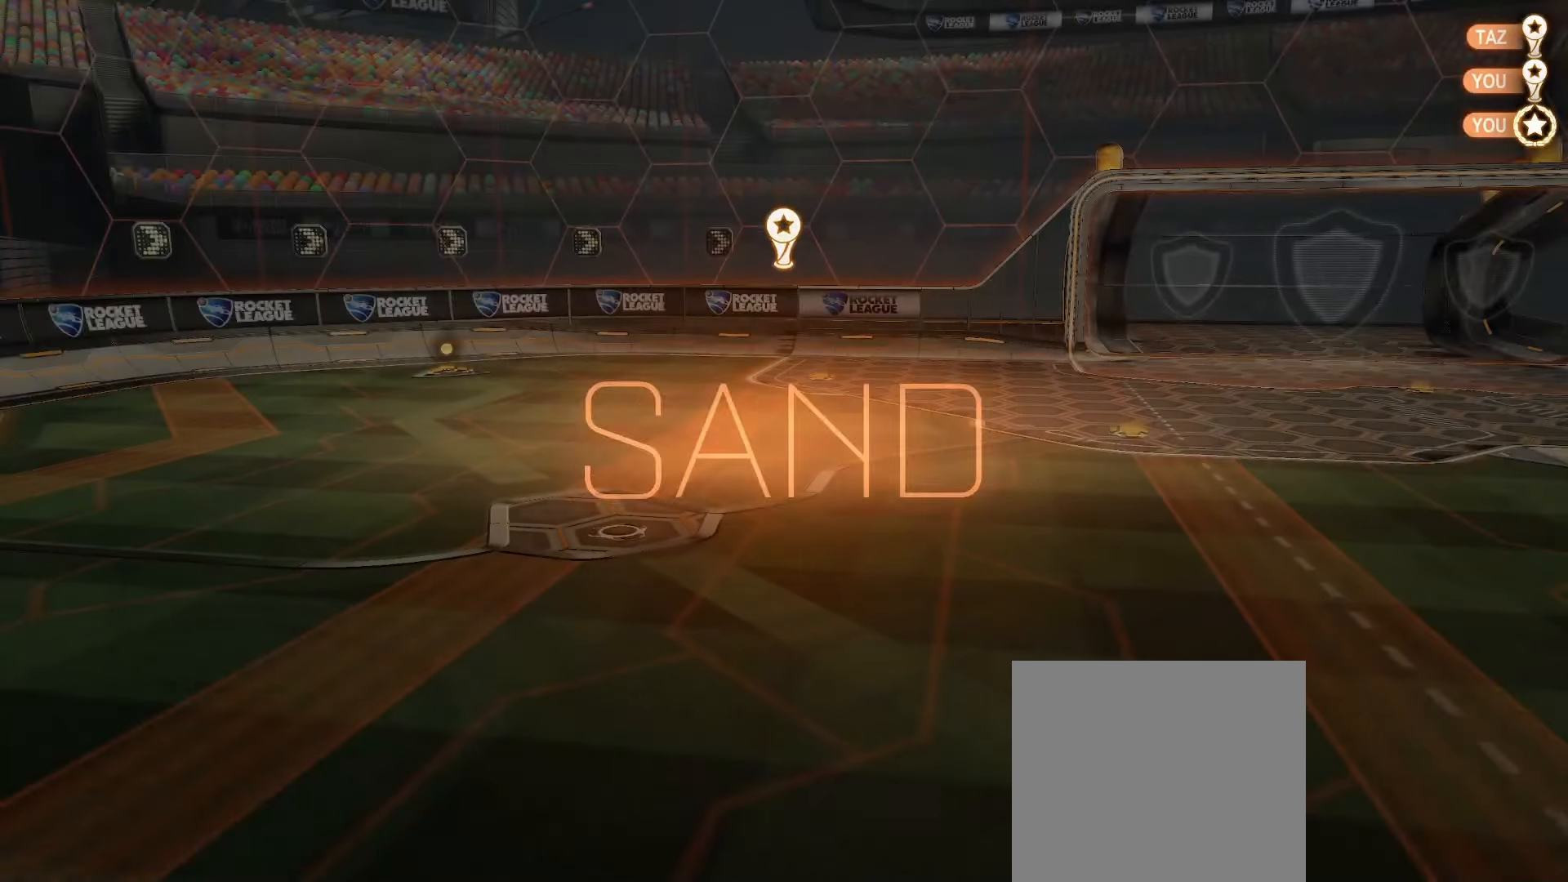
{"buttons": [], "left_stick": "center", "right_stick": "center", "events": []}
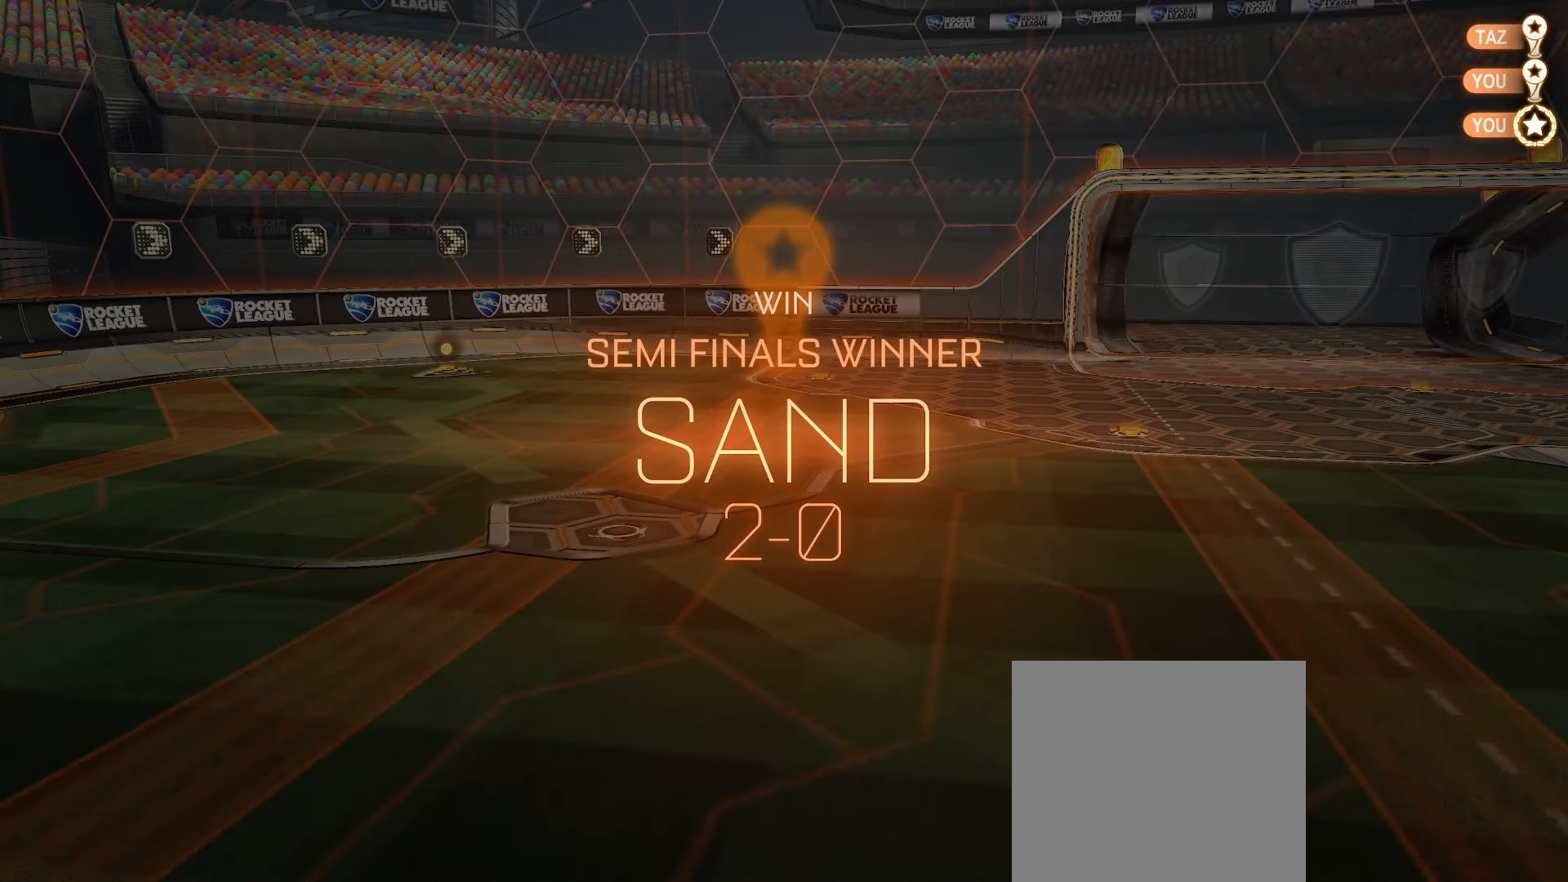
{"buttons": [], "left_stick": "center", "right_stick": "center", "events": [[50, "DPAD_UP", "down"], [83, "DPAD_UP", "up"], [150, "DPAD_UP", "down"], [200, "DPAD_UP", "up"]]}